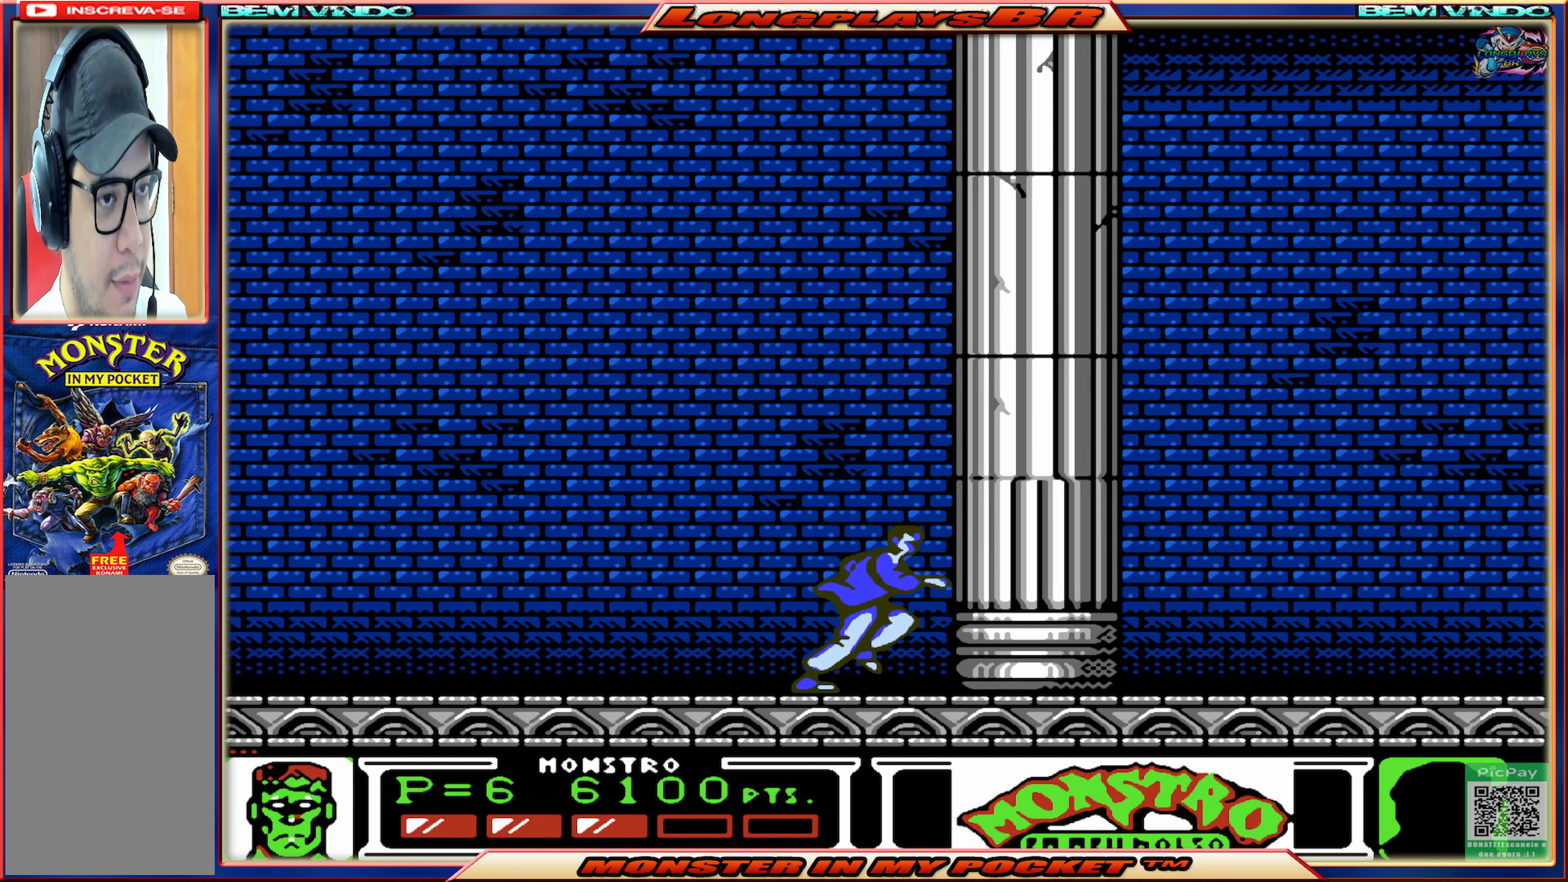
Gameplay with a controller (Xbox layout); each line is a JSON object with the inputs held at the frame after it. "events" lists button and stick changes between this image and that frame as [ms after this image, input, new state], when the widget could be followed in between. Not read: L3 R3 left_stick right_stick.
{"buttons": ["DPAD_RIGHT"], "events": []}
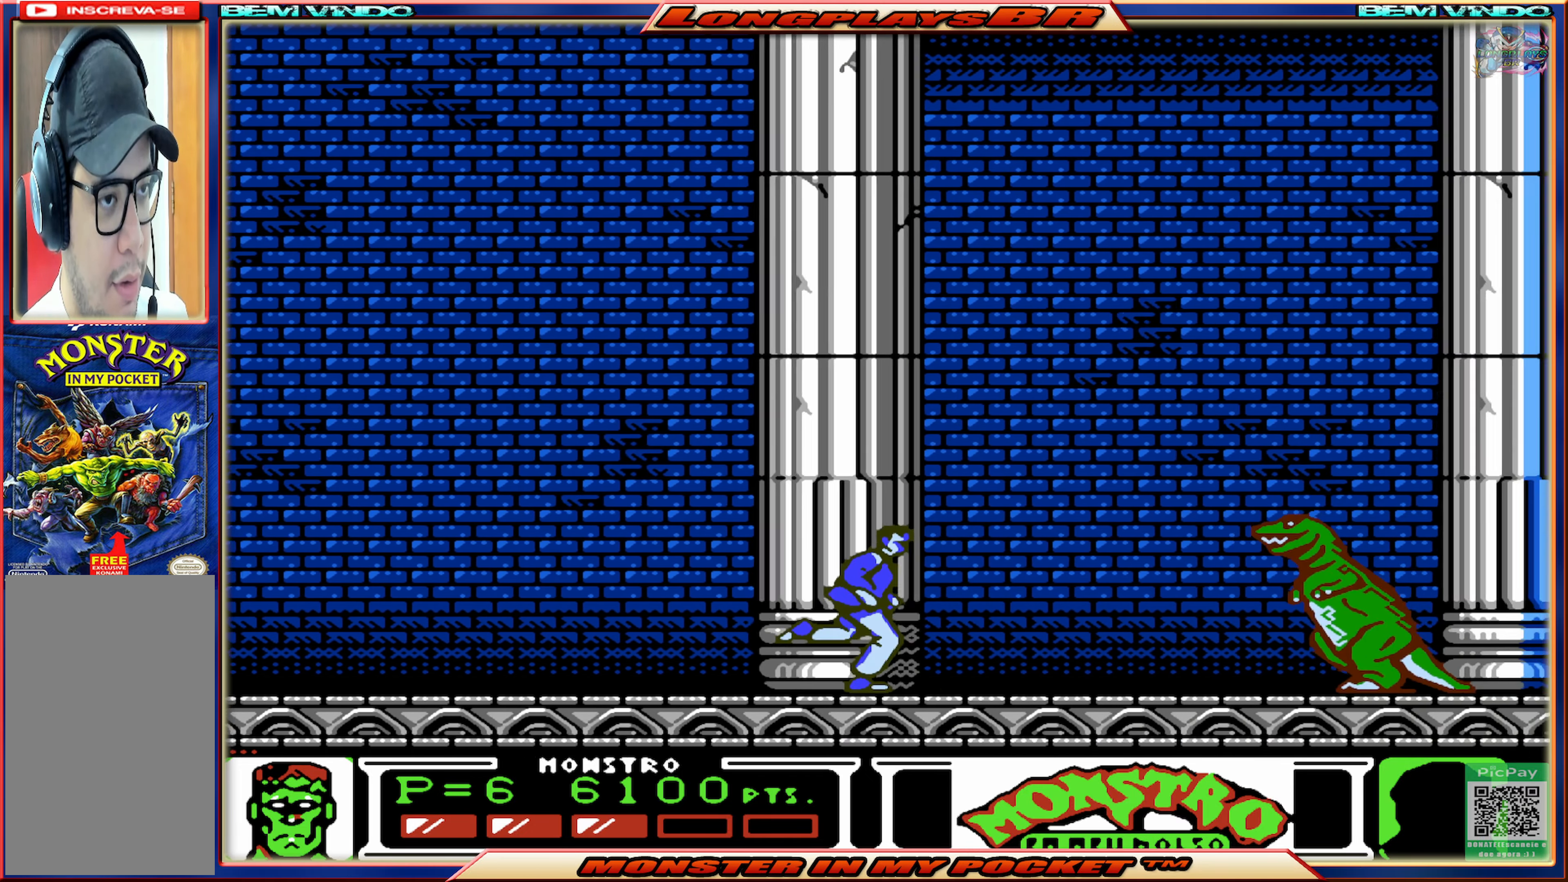
{"buttons": ["DPAD_RIGHT"], "events": [[117, "A", "down"], [467, "A", "up"]]}
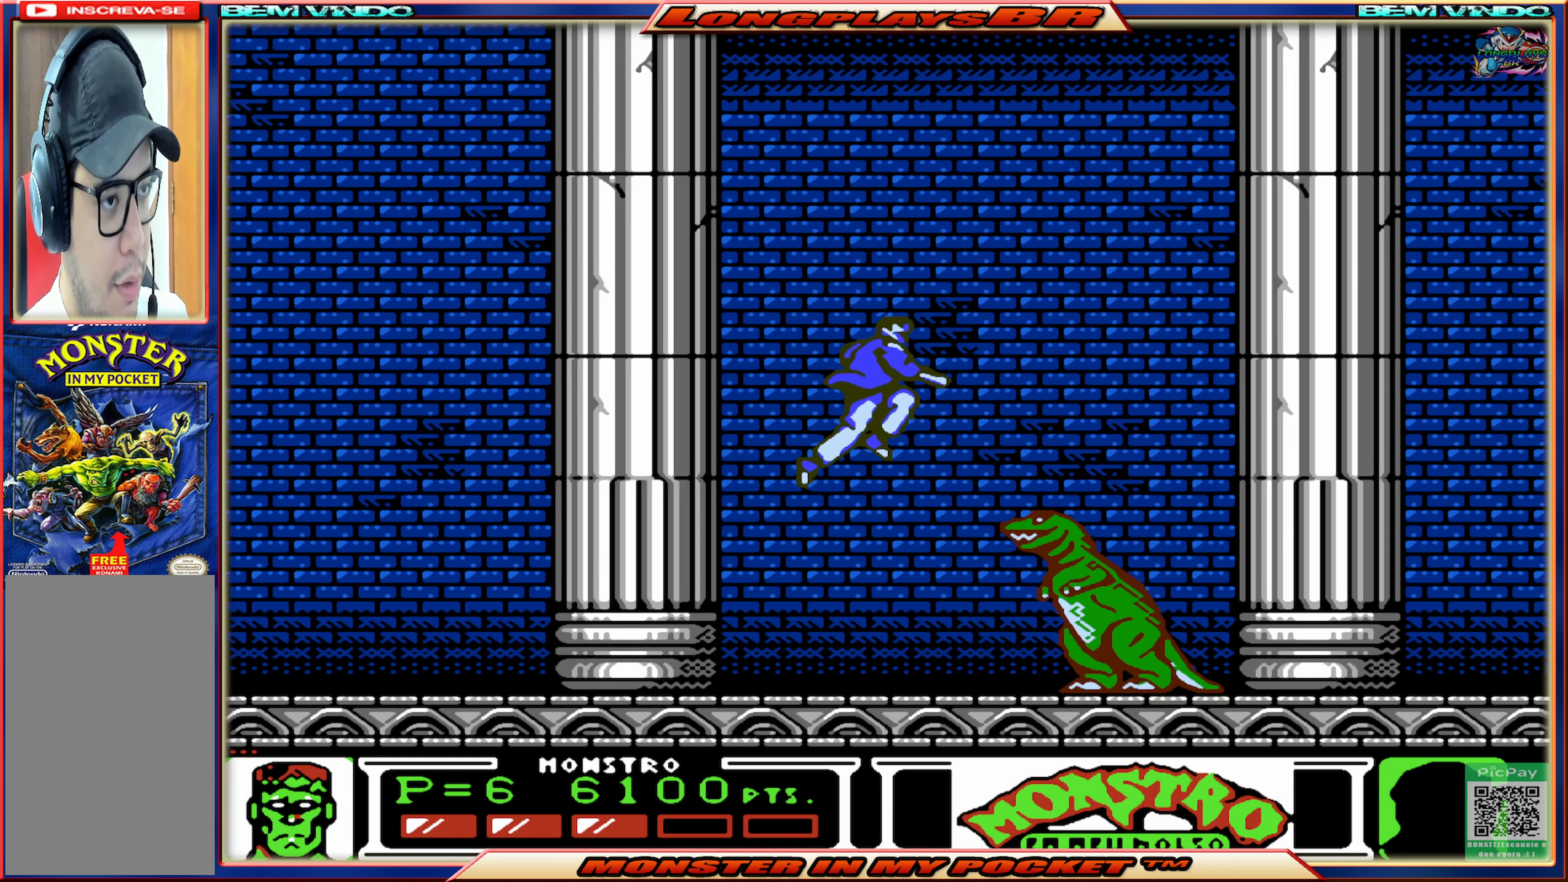
{"buttons": ["A", "DPAD_RIGHT"], "events": [[17, "A", "down"]]}
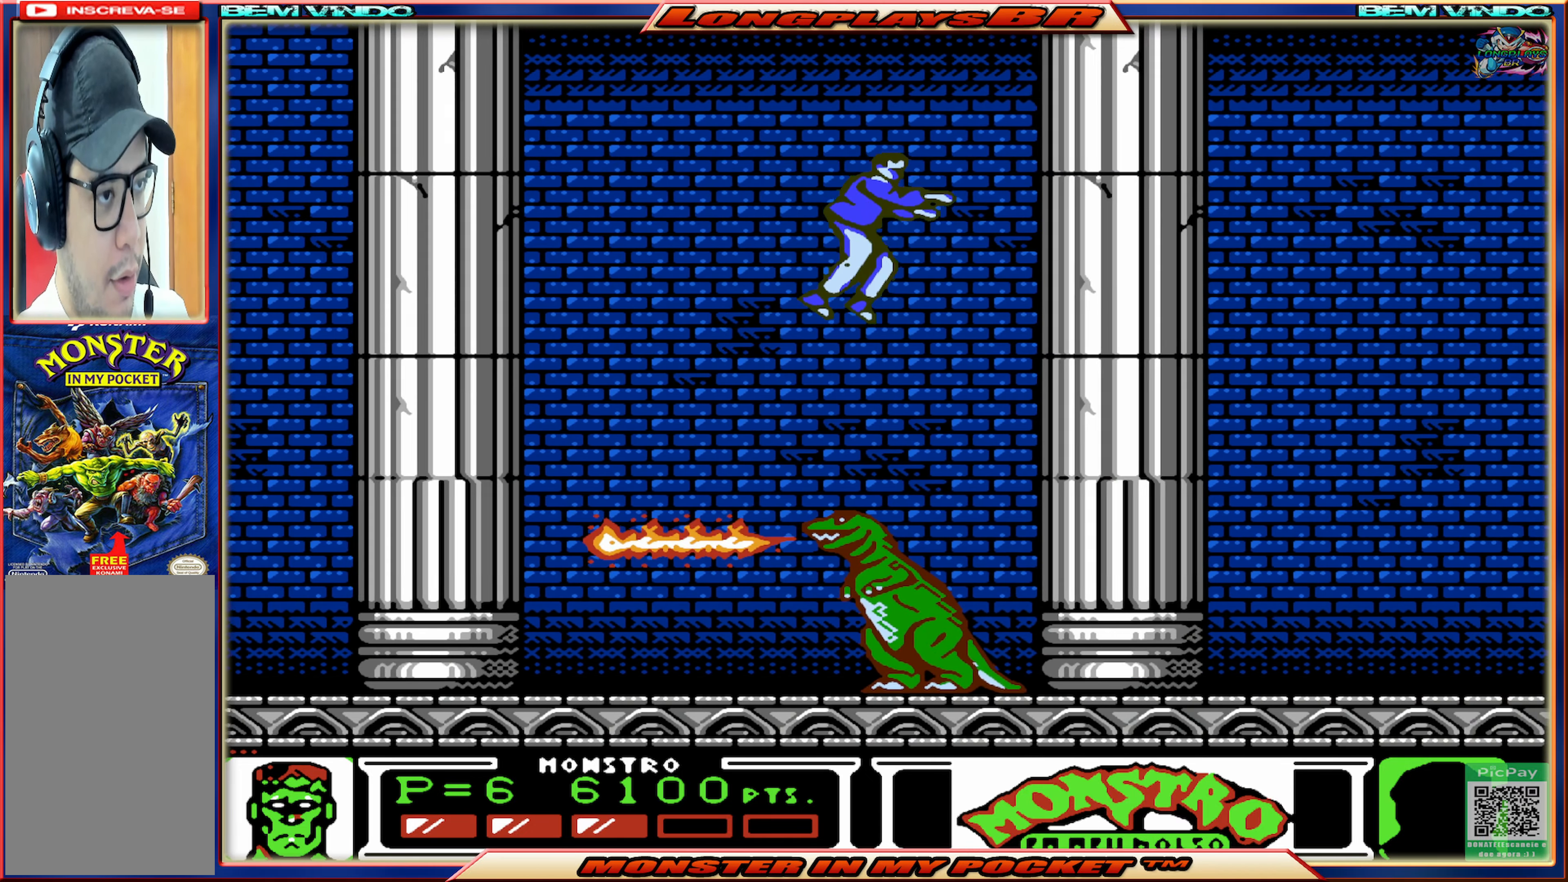
{"buttons": ["A", "DPAD_RIGHT"], "events": []}
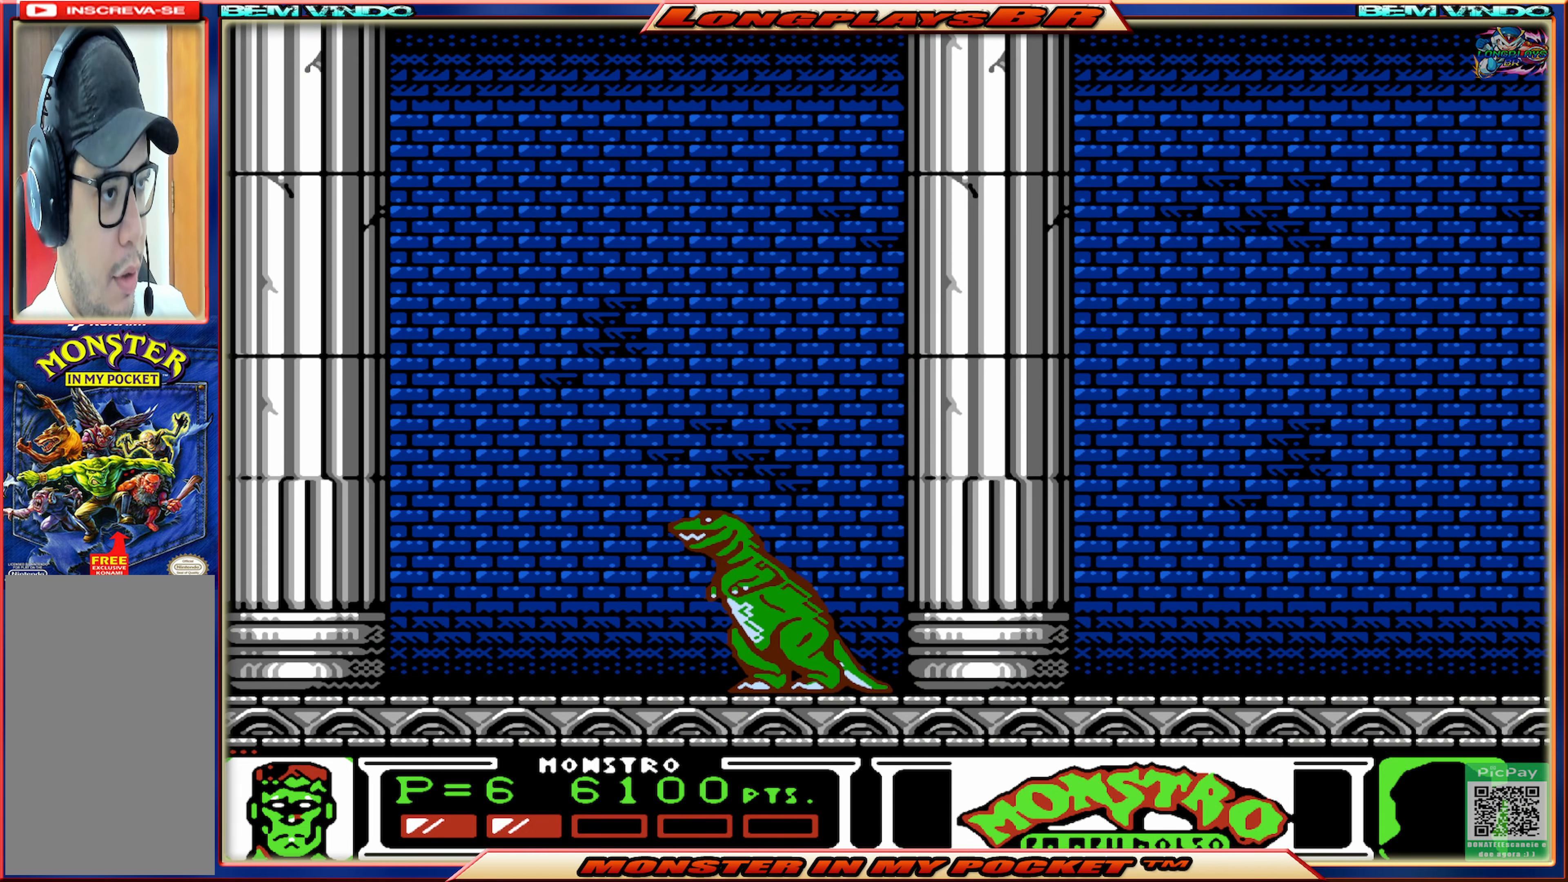
{"buttons": ["DPAD_RIGHT"], "events": [[150, "A", "up"]]}
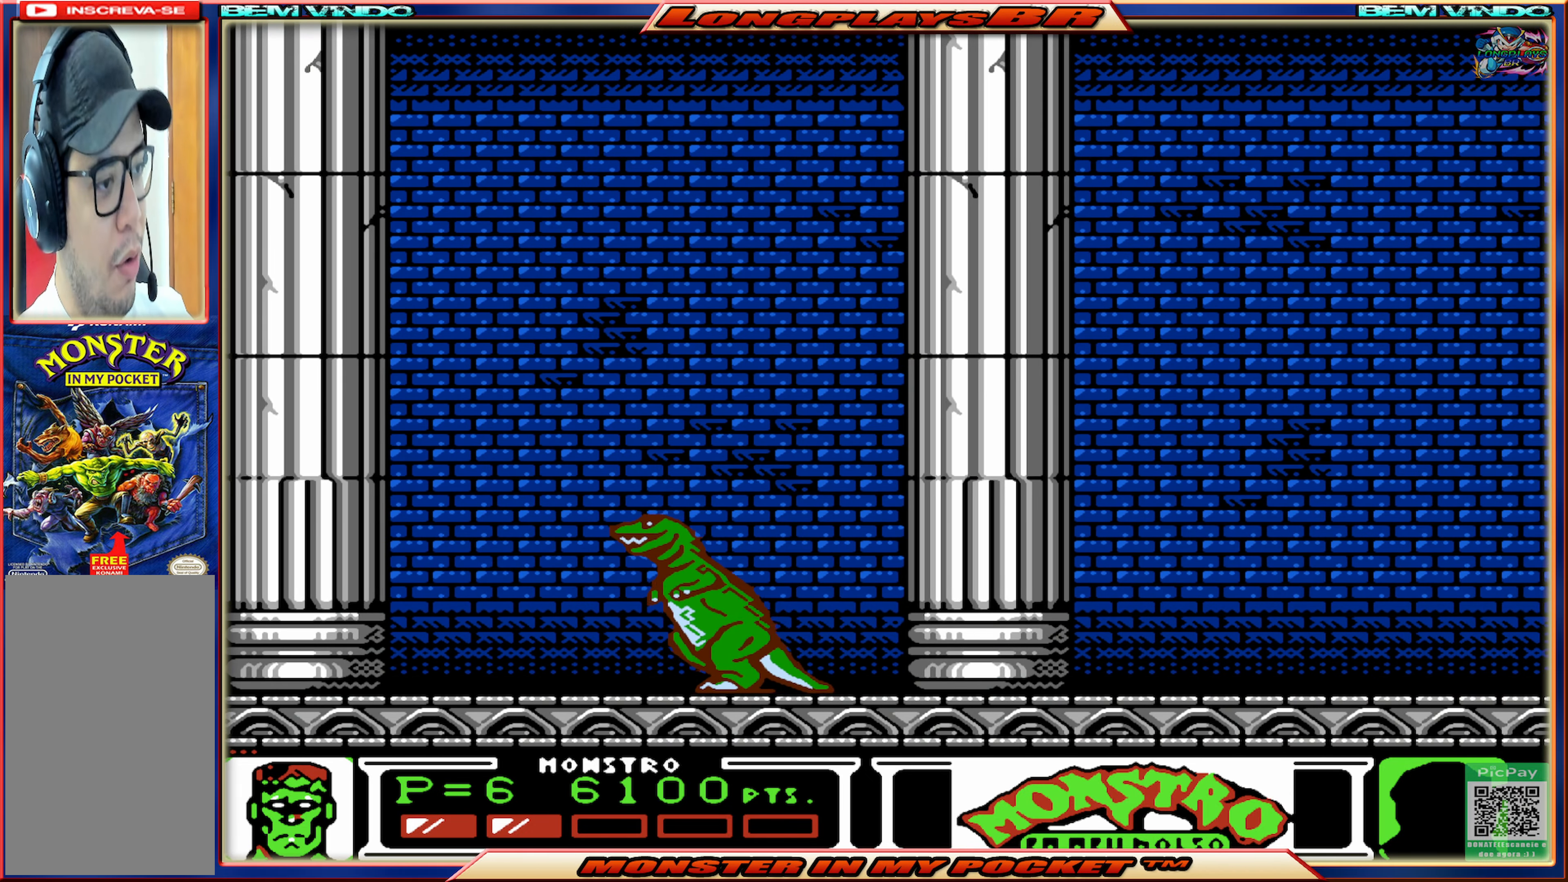
{"buttons": ["DPAD_RIGHT"], "events": []}
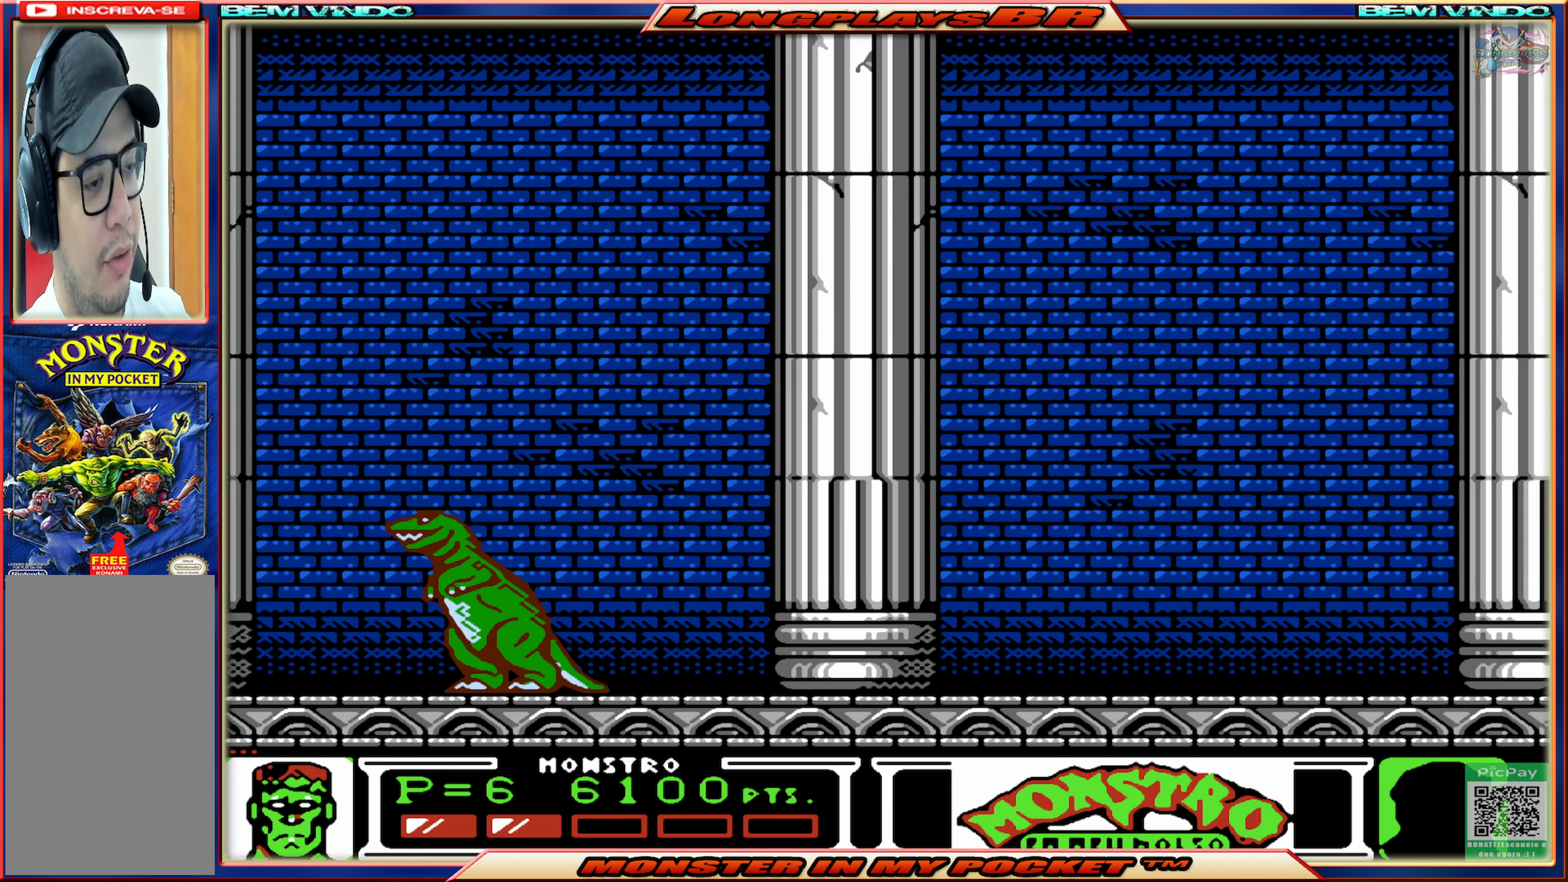
{"buttons": ["DPAD_RIGHT"], "events": []}
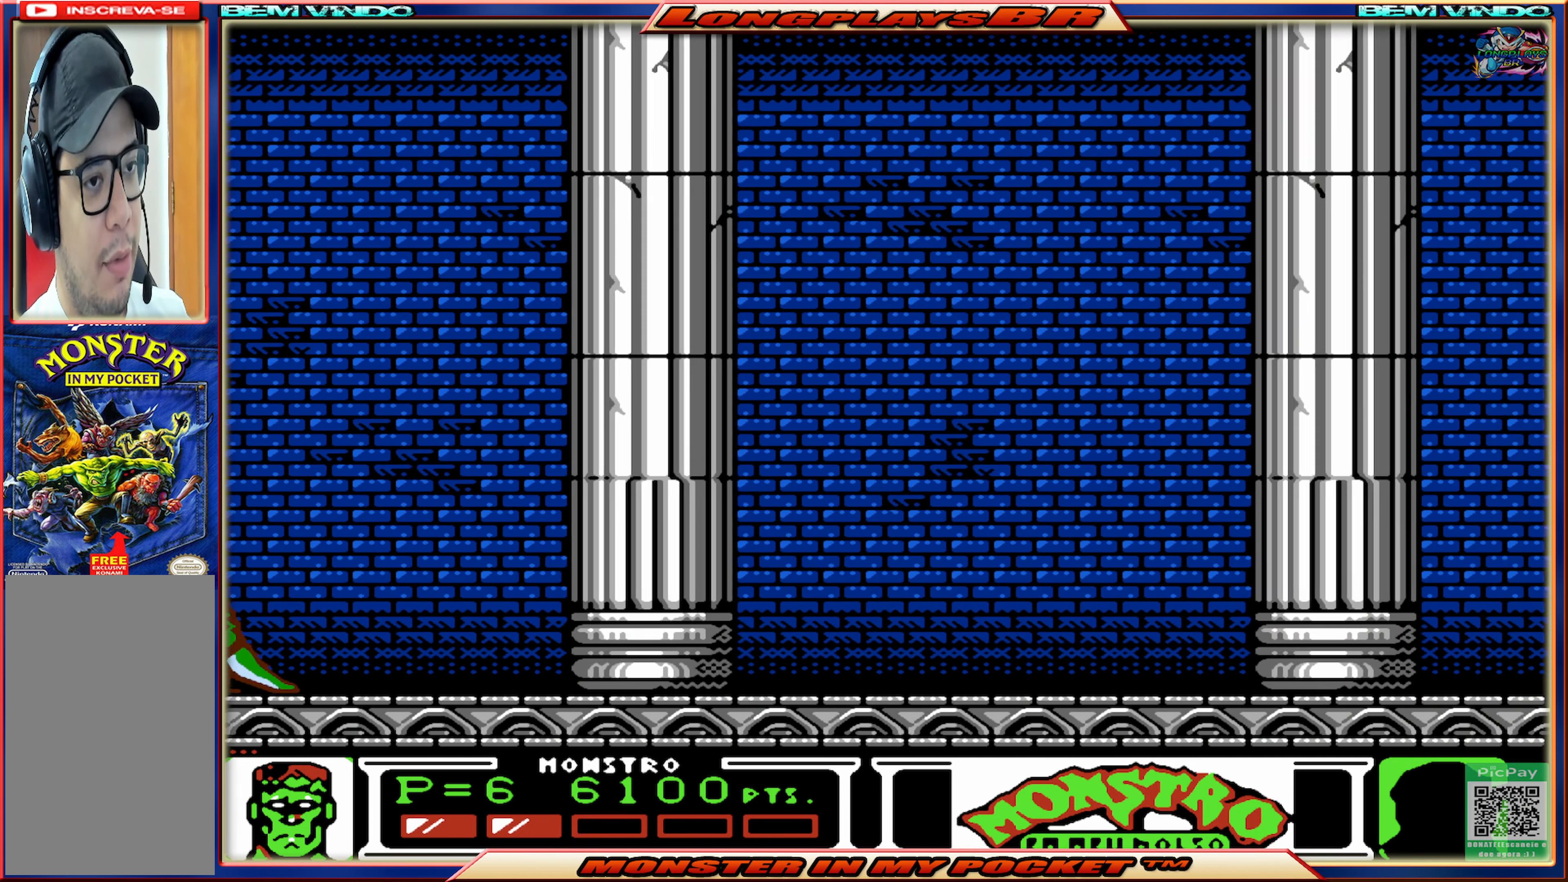
{"buttons": ["DPAD_RIGHT"], "events": []}
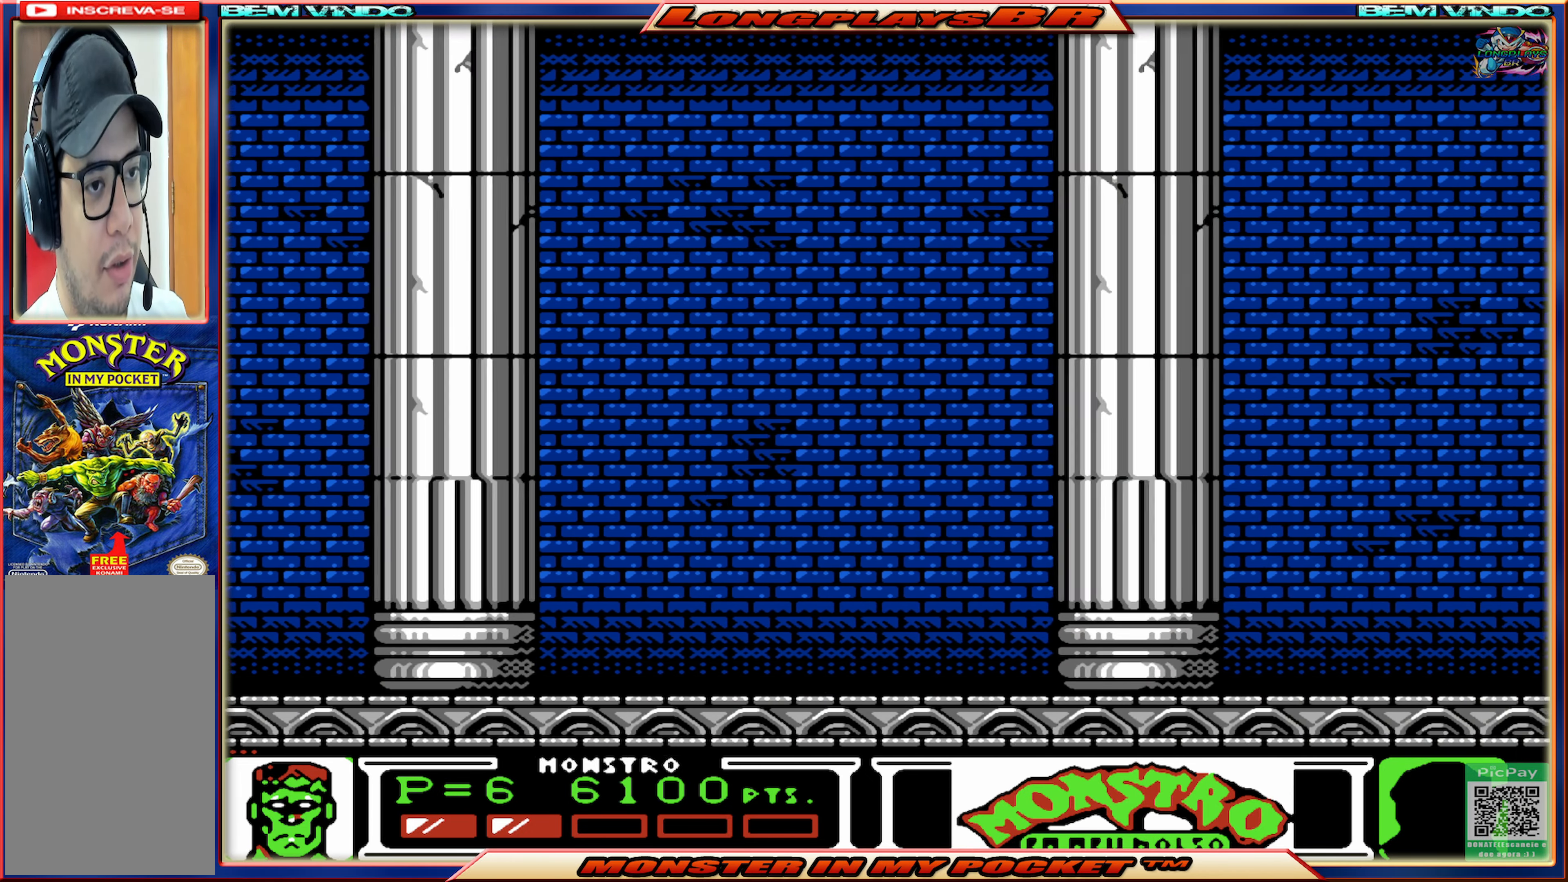
{"buttons": ["DPAD_RIGHT"], "events": []}
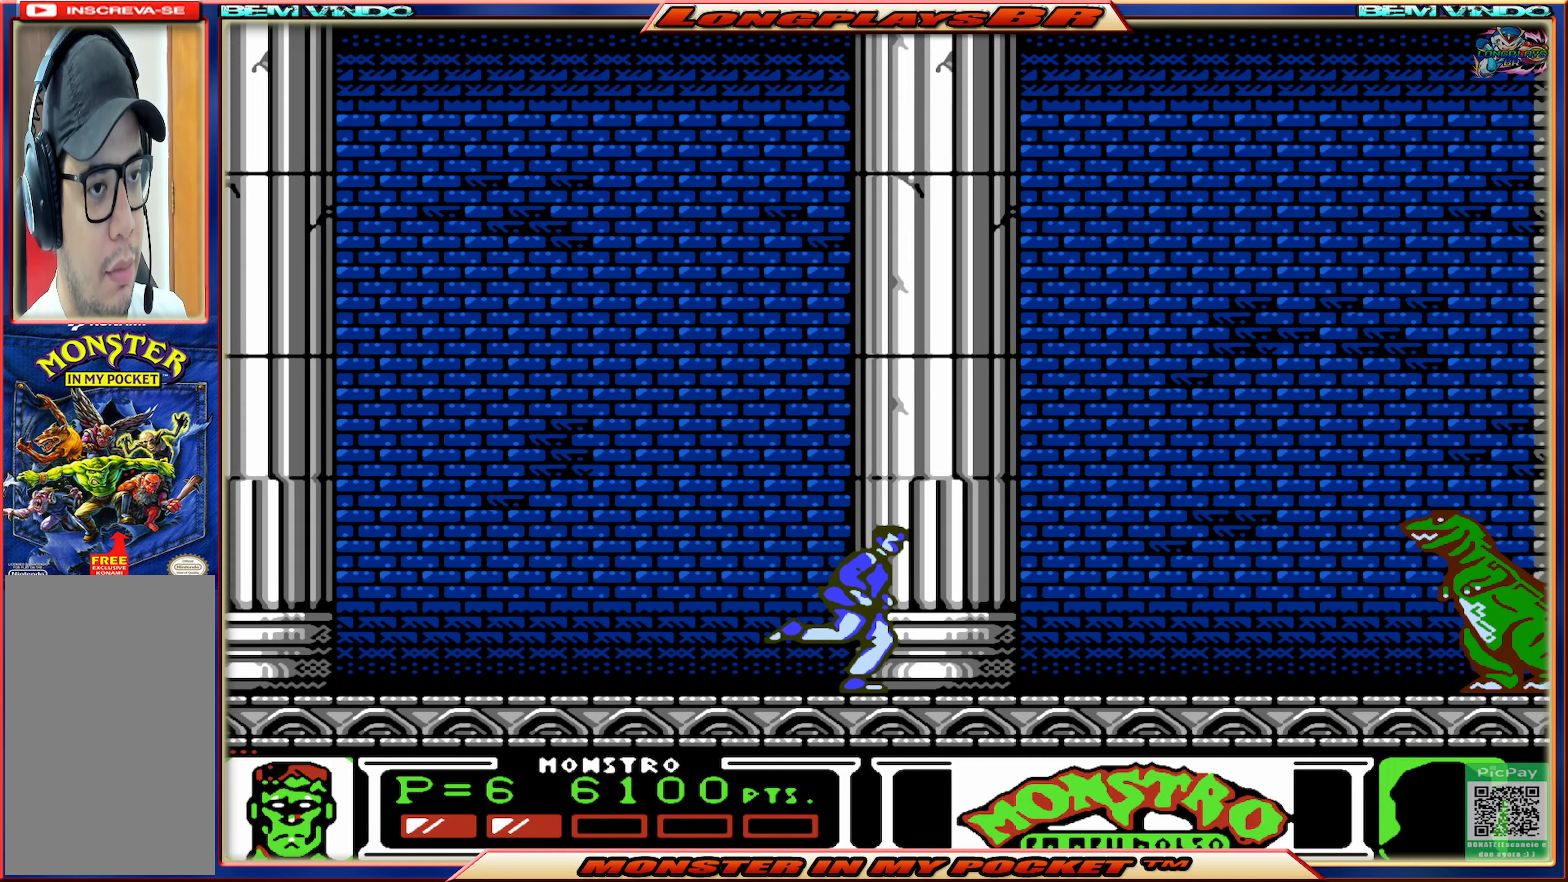
{"buttons": ["A", "DPAD_RIGHT"], "events": [[450, "A", "down"]]}
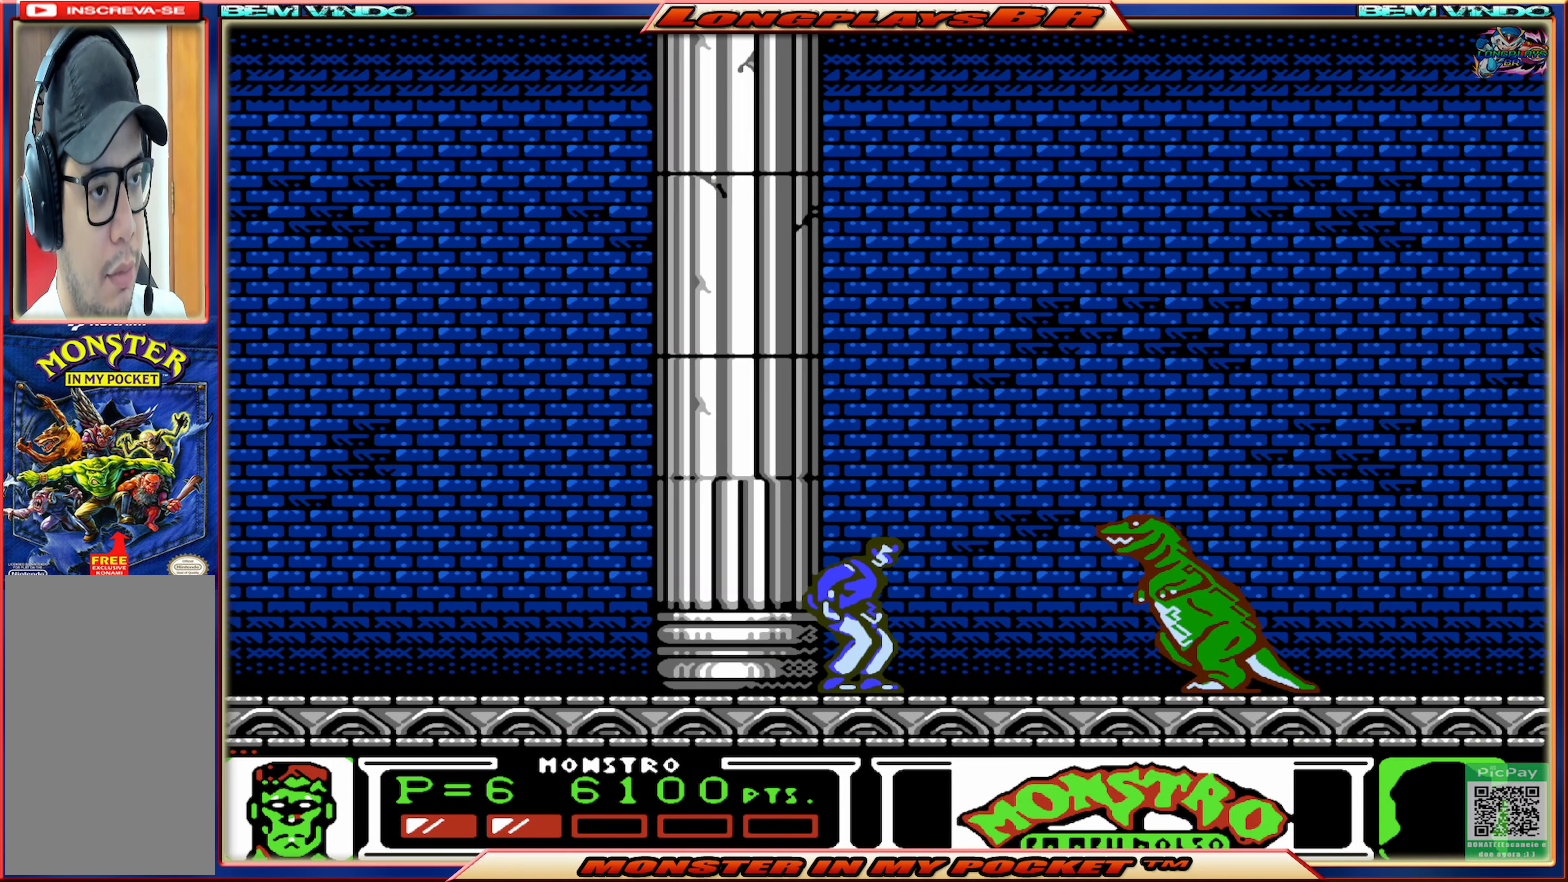
{"buttons": ["A", "DPAD_RIGHT"], "events": [[367, "A", "up"], [450, "A", "down"]]}
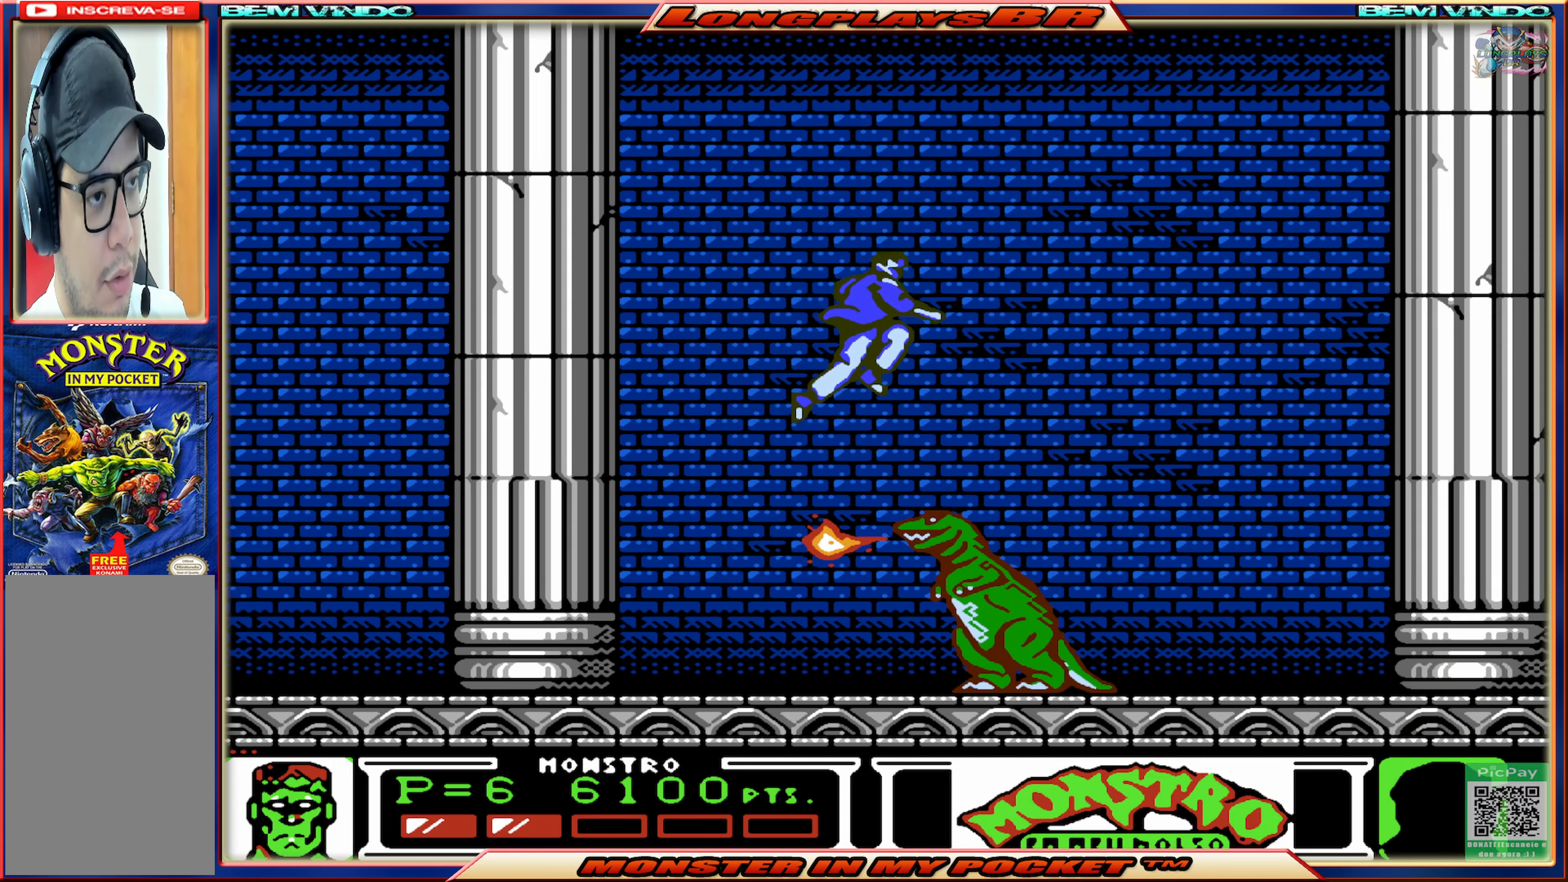
{"buttons": ["DPAD_RIGHT"], "events": [[367, "A", "up"]]}
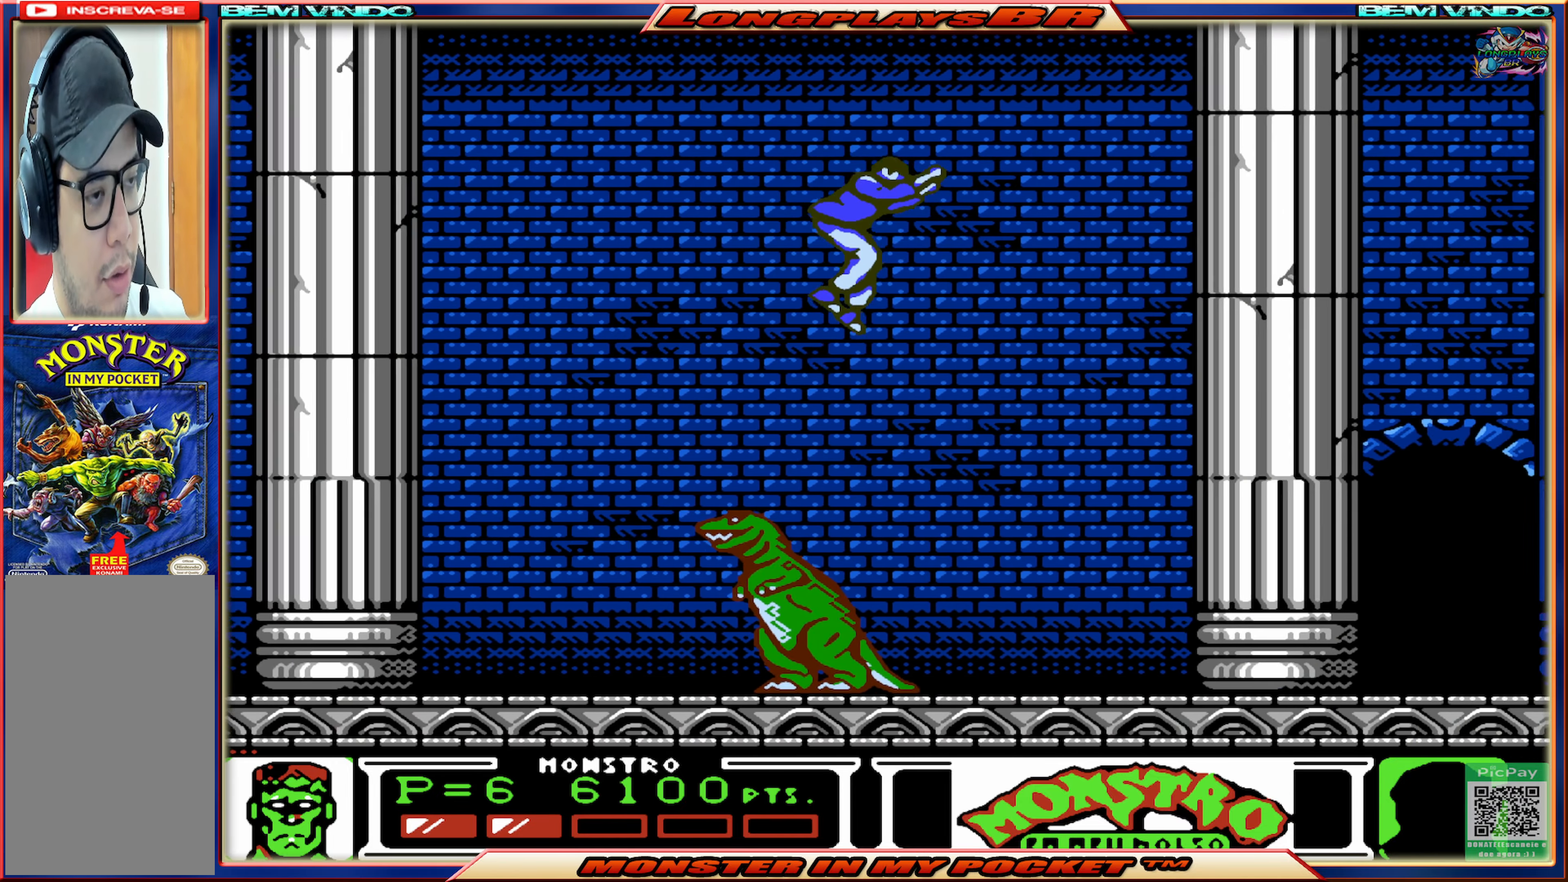
{"buttons": ["DPAD_RIGHT"], "events": []}
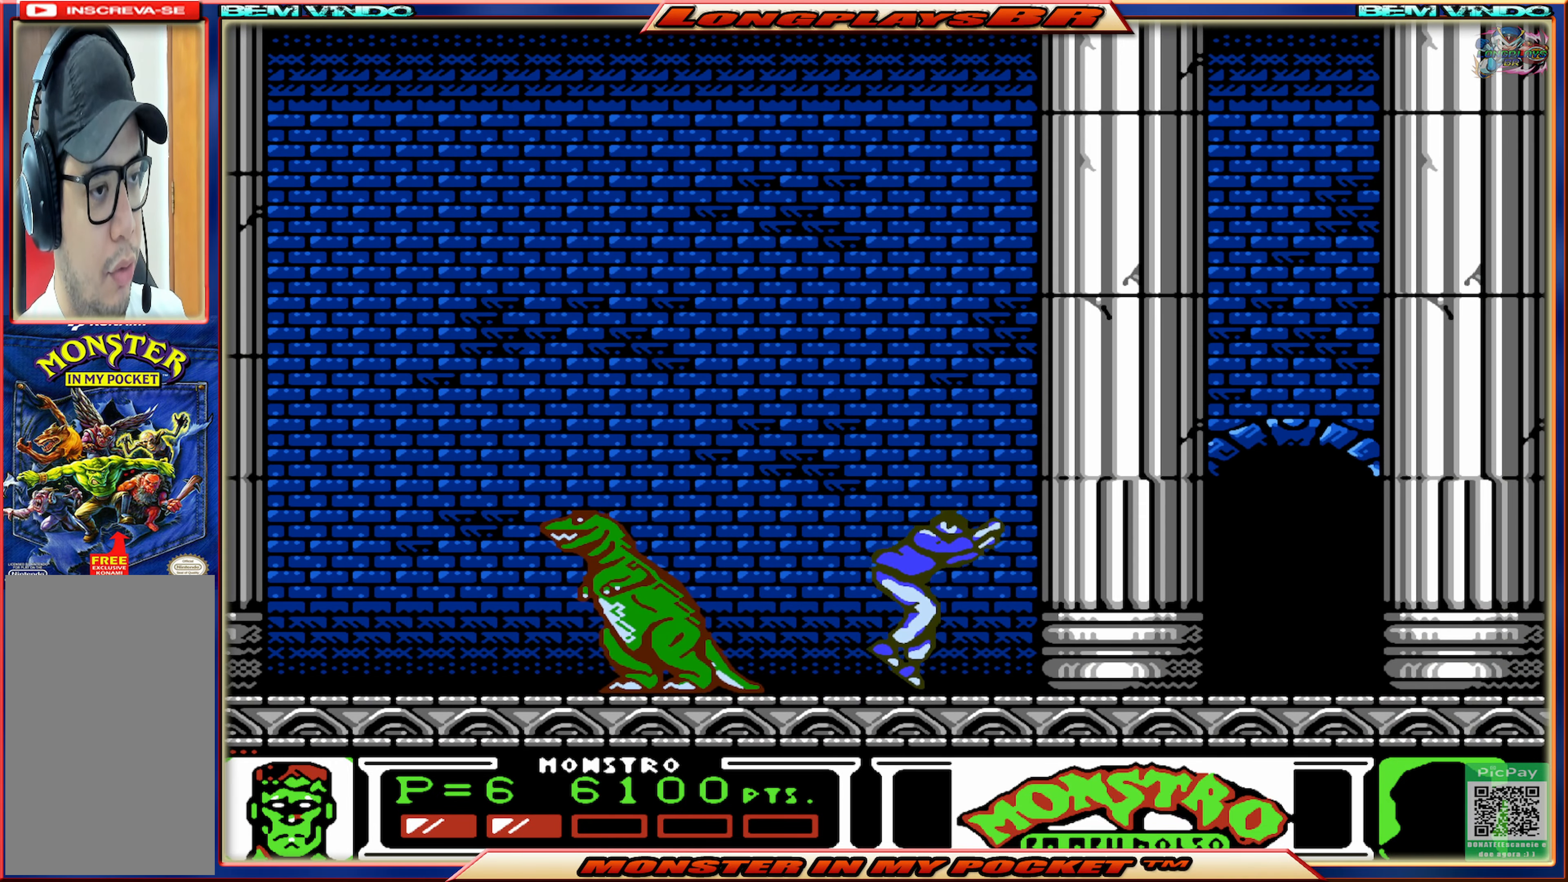
{"buttons": ["DPAD_RIGHT"], "events": []}
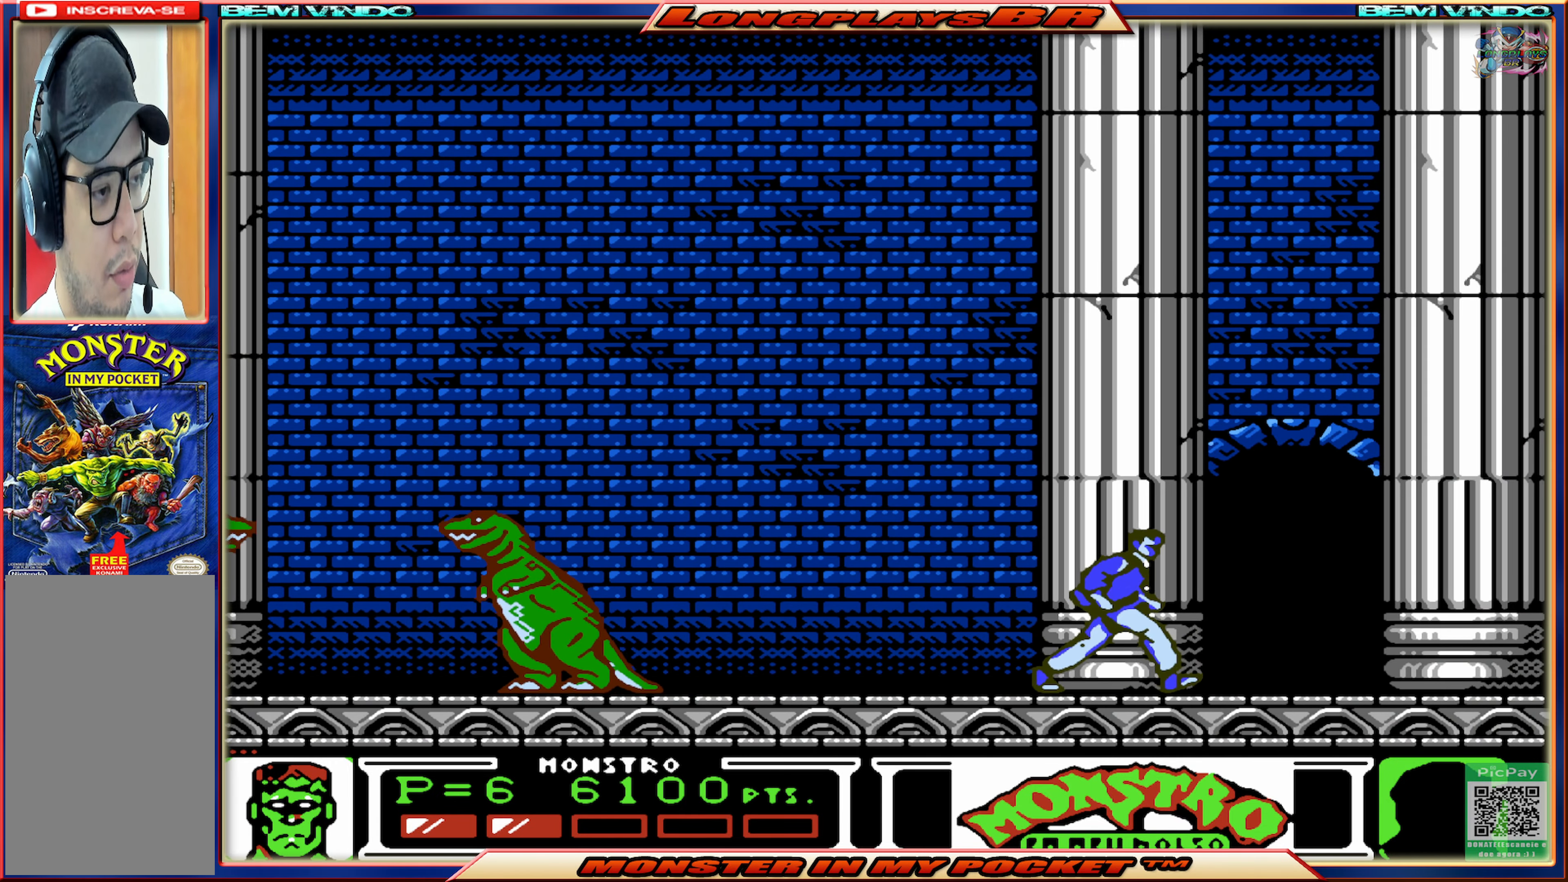
{"buttons": ["DPAD_RIGHT"], "events": []}
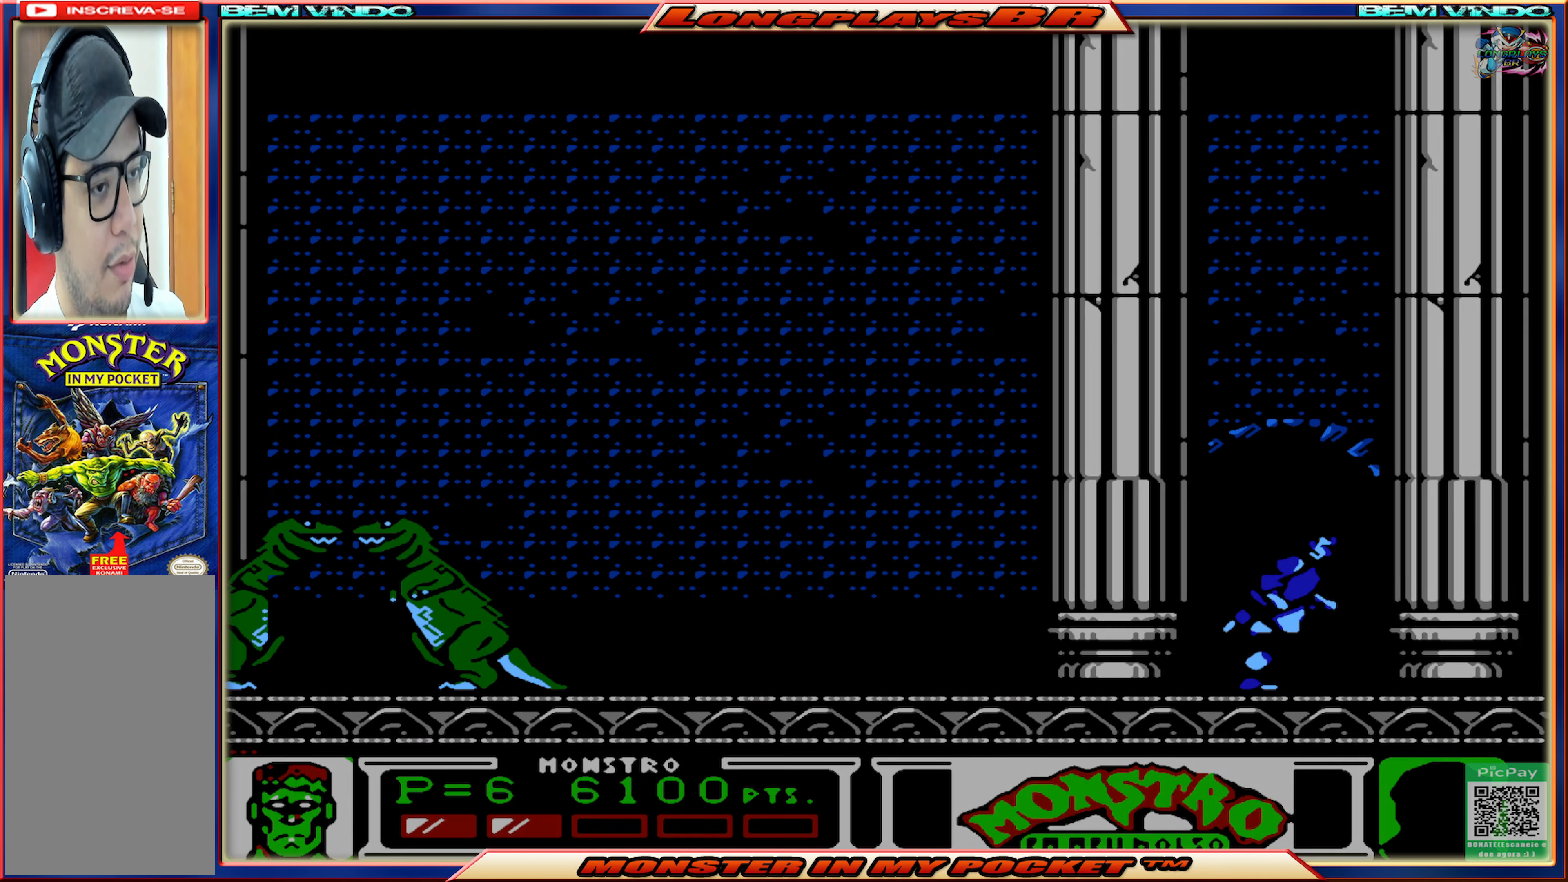
{"buttons": [], "events": [[250, "DPAD_RIGHT", "up"]]}
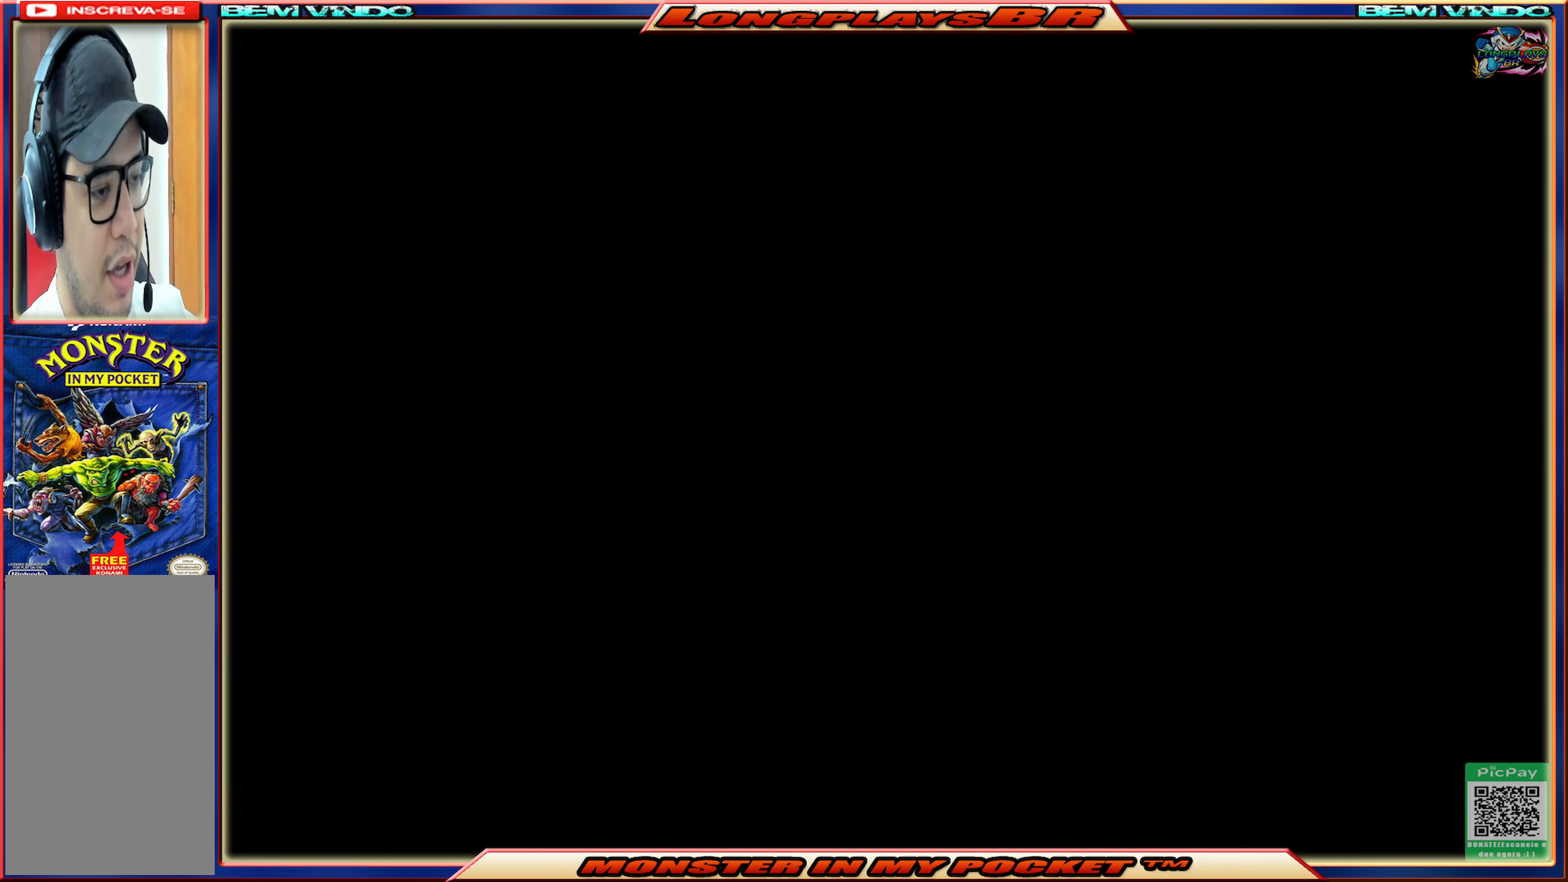
{"buttons": [], "events": []}
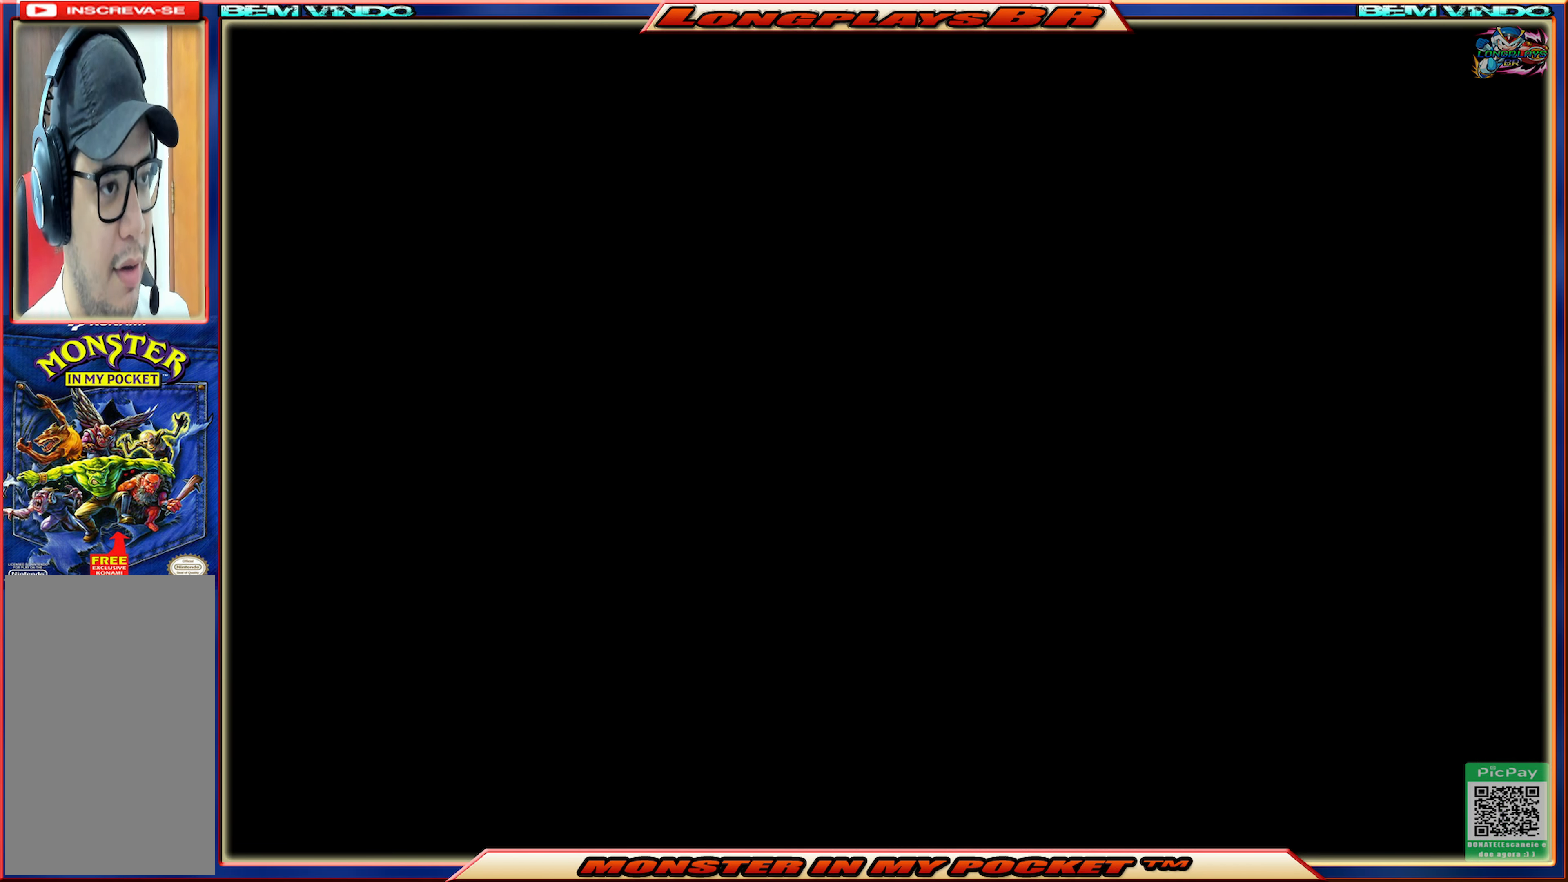
{"buttons": ["DPAD_RIGHT"], "events": [[284, "DPAD_RIGHT", "down"]]}
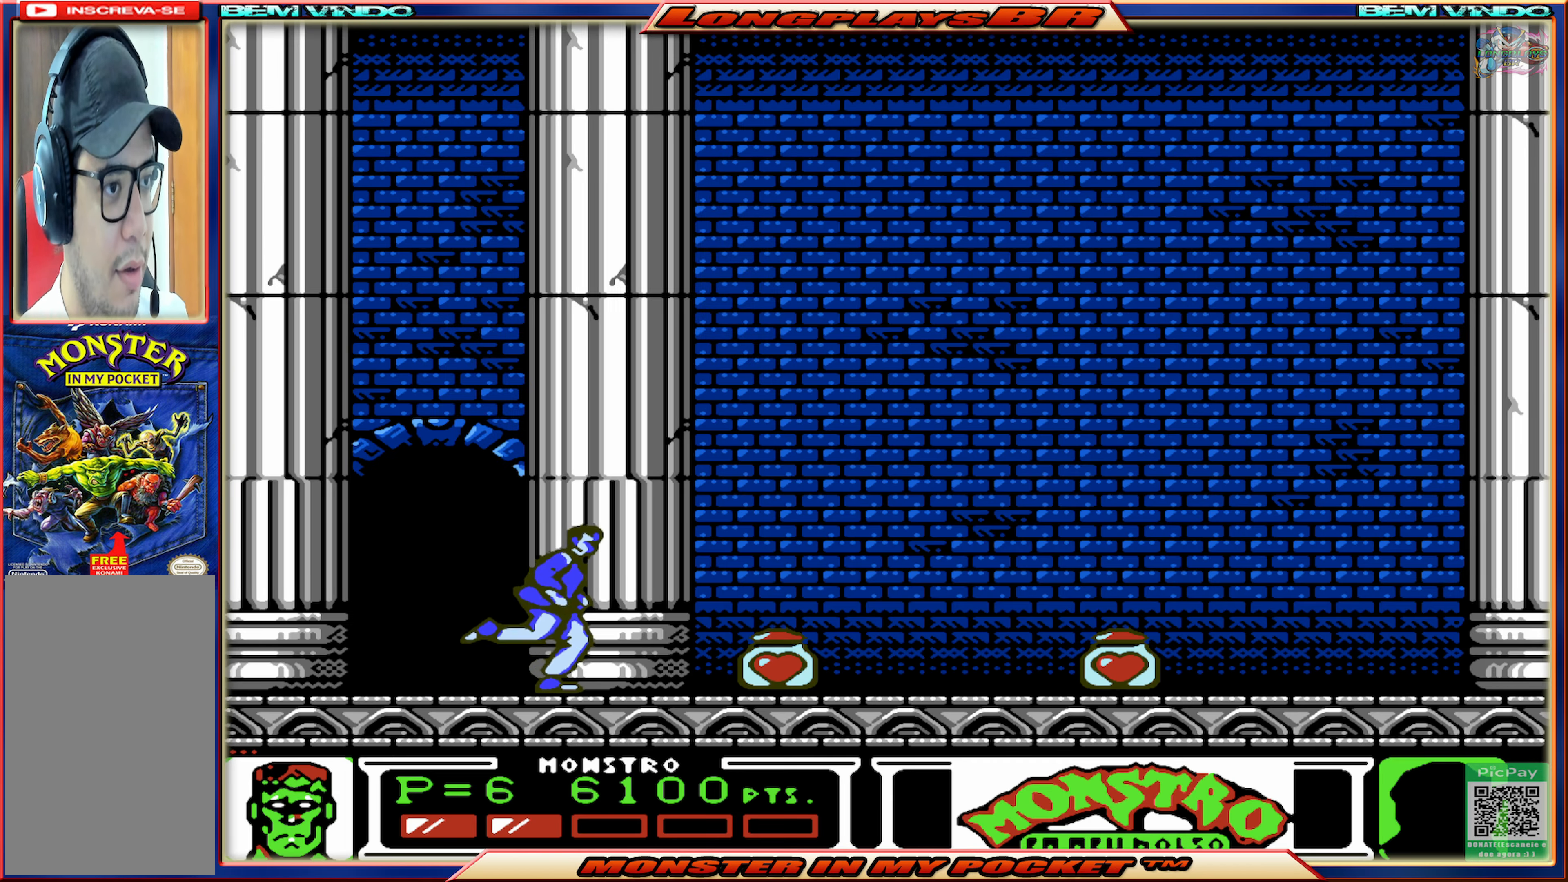
{"buttons": ["DPAD_RIGHT"], "events": []}
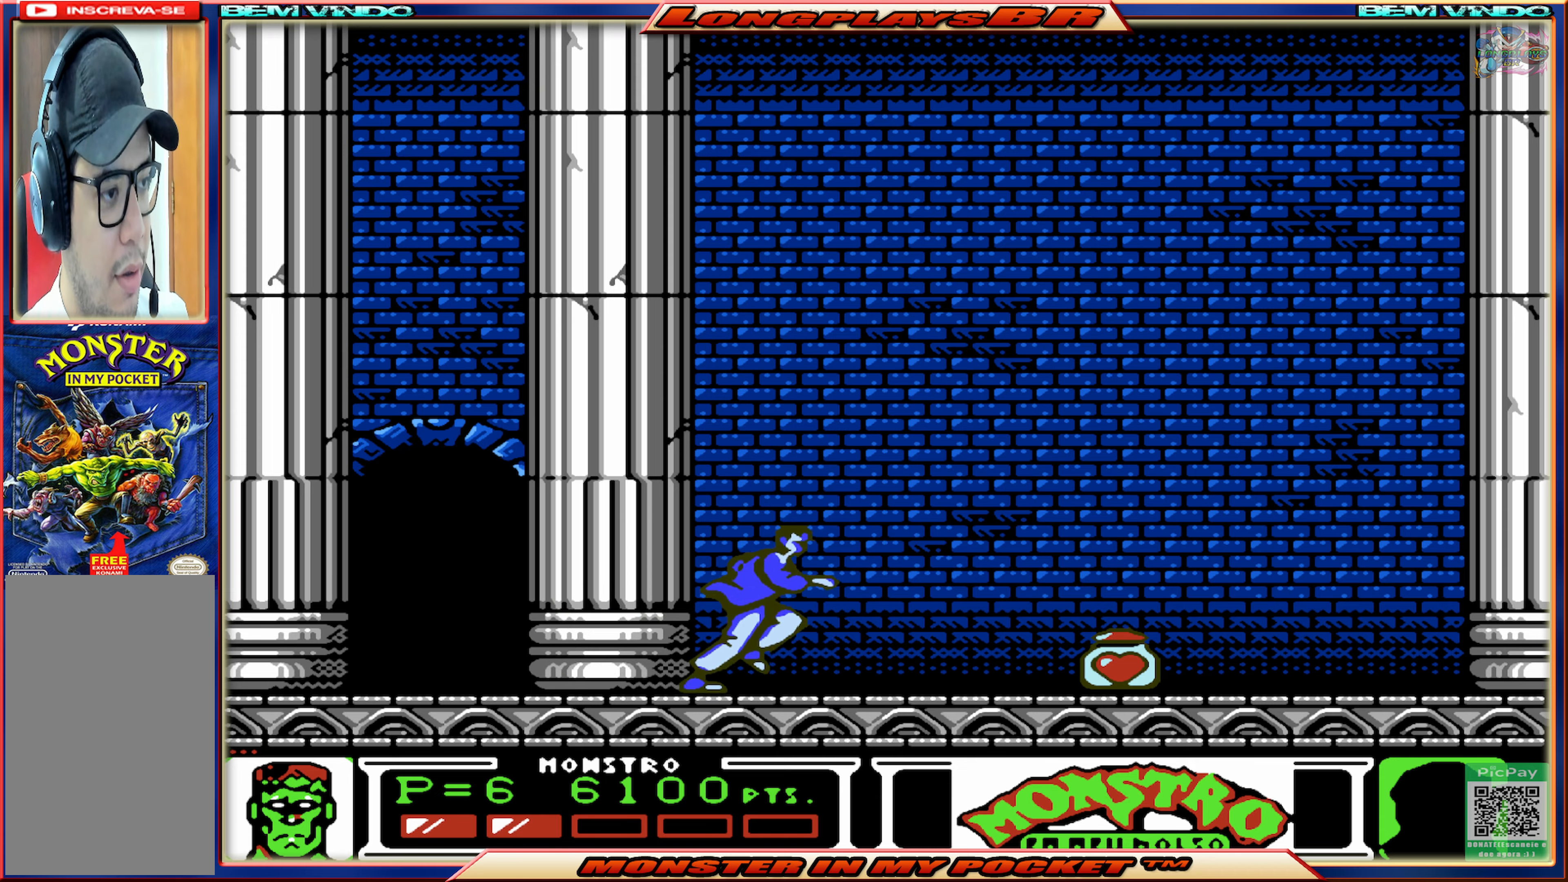
{"buttons": ["DPAD_RIGHT"], "events": []}
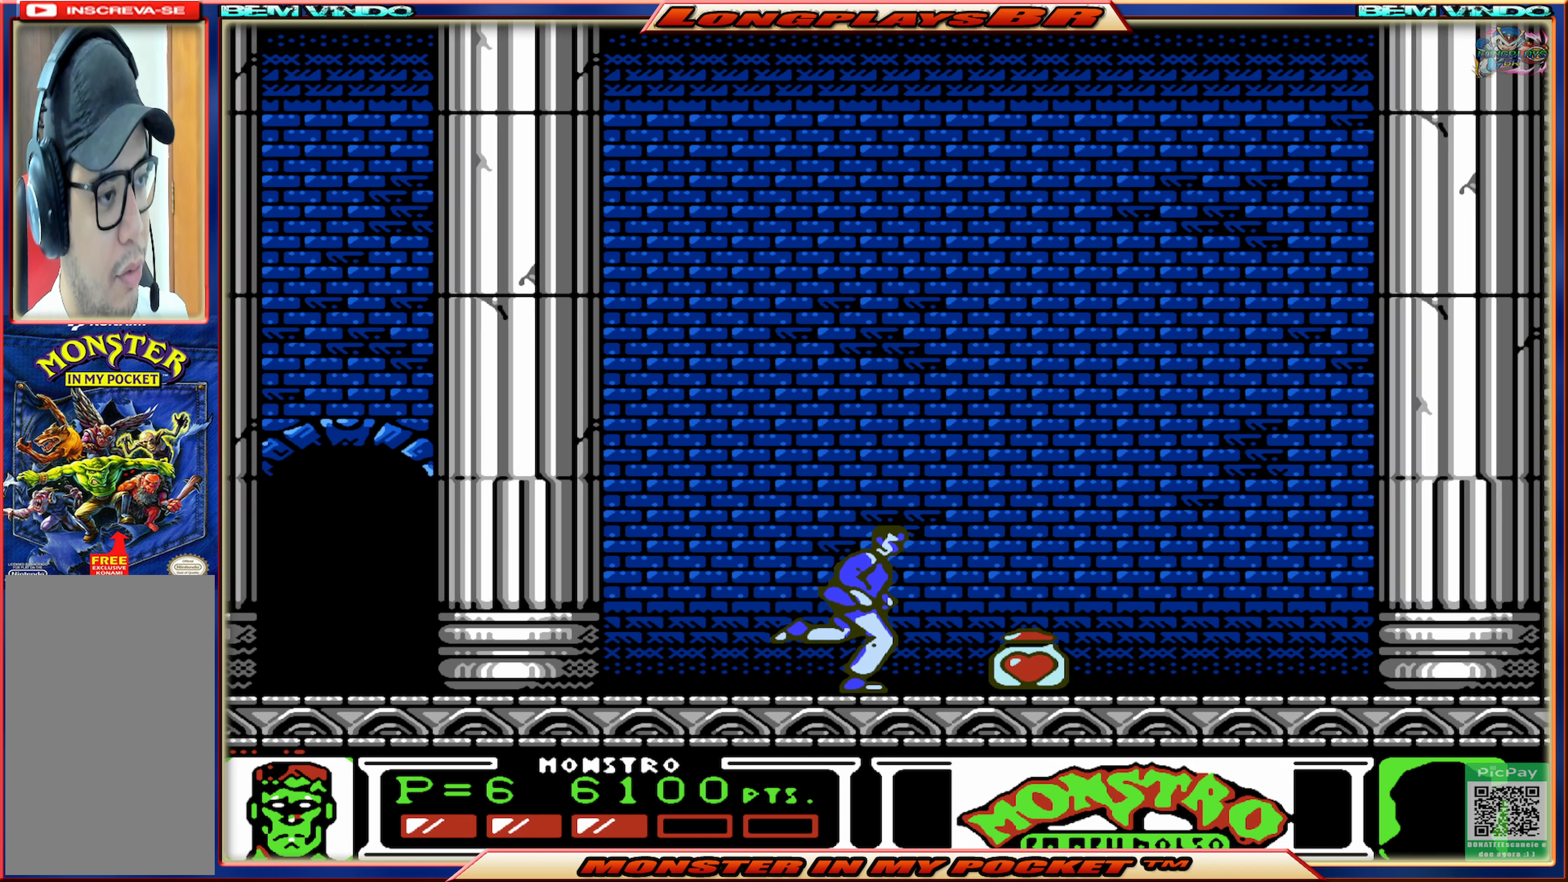
{"buttons": ["DPAD_RIGHT"], "events": []}
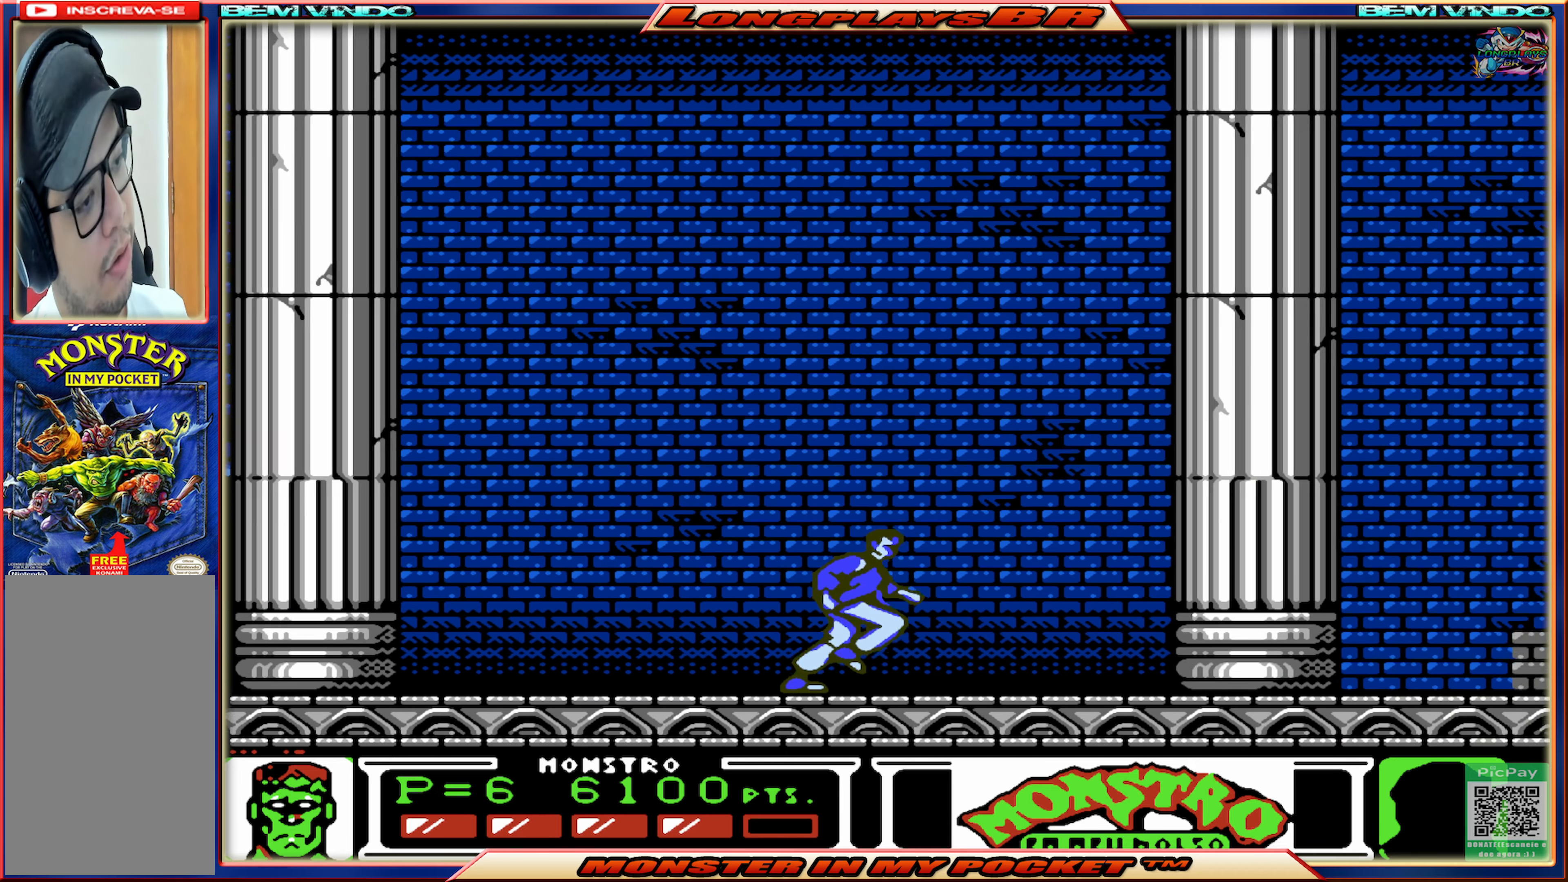
{"buttons": ["DPAD_RIGHT"], "events": []}
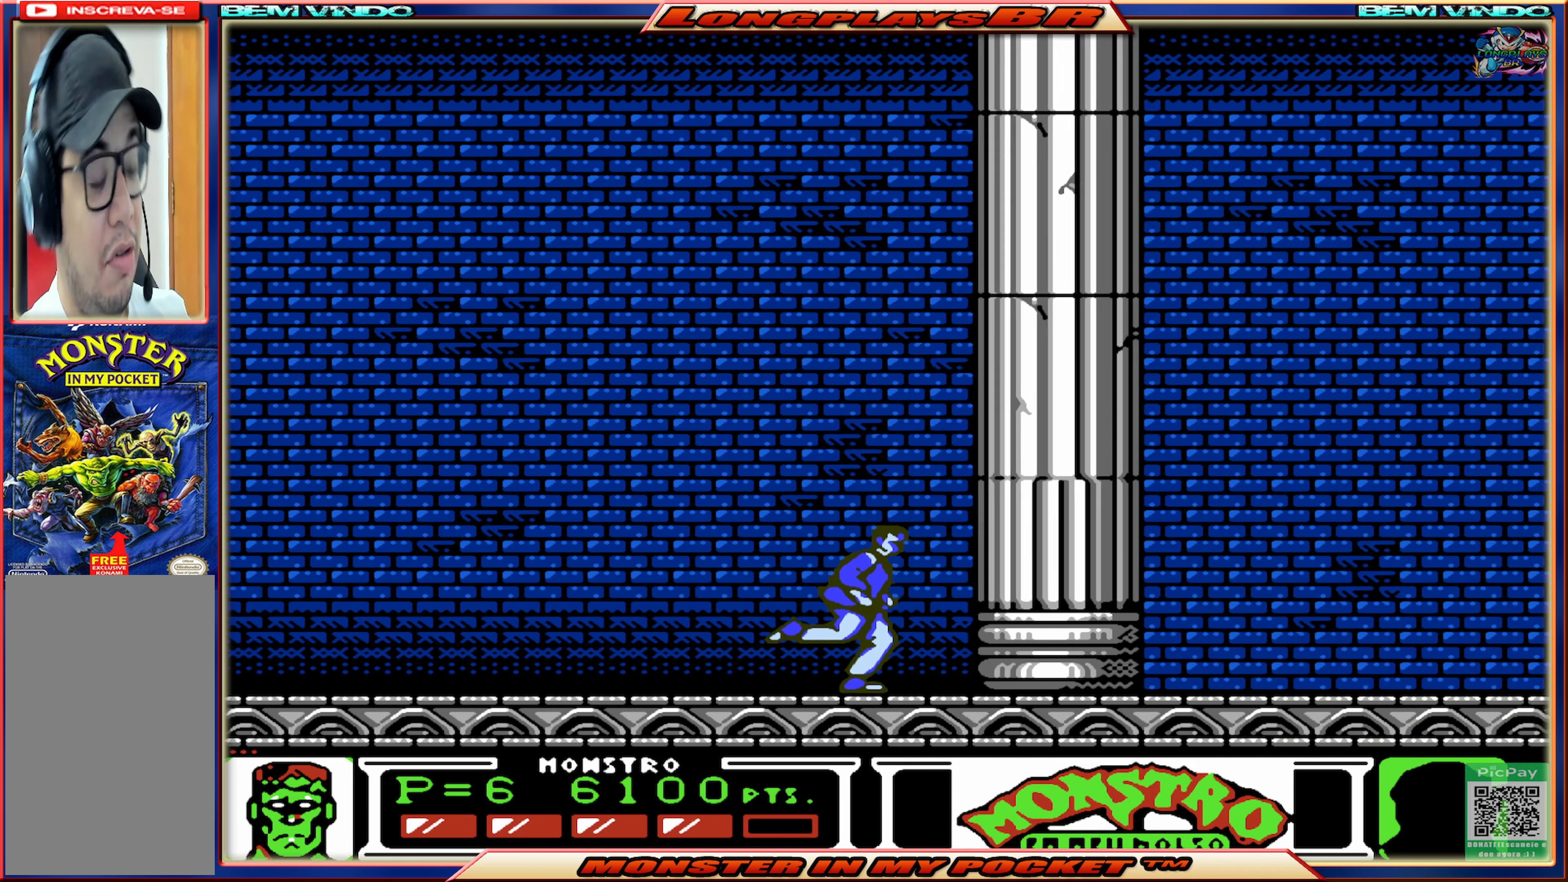
{"buttons": ["DPAD_RIGHT"], "events": []}
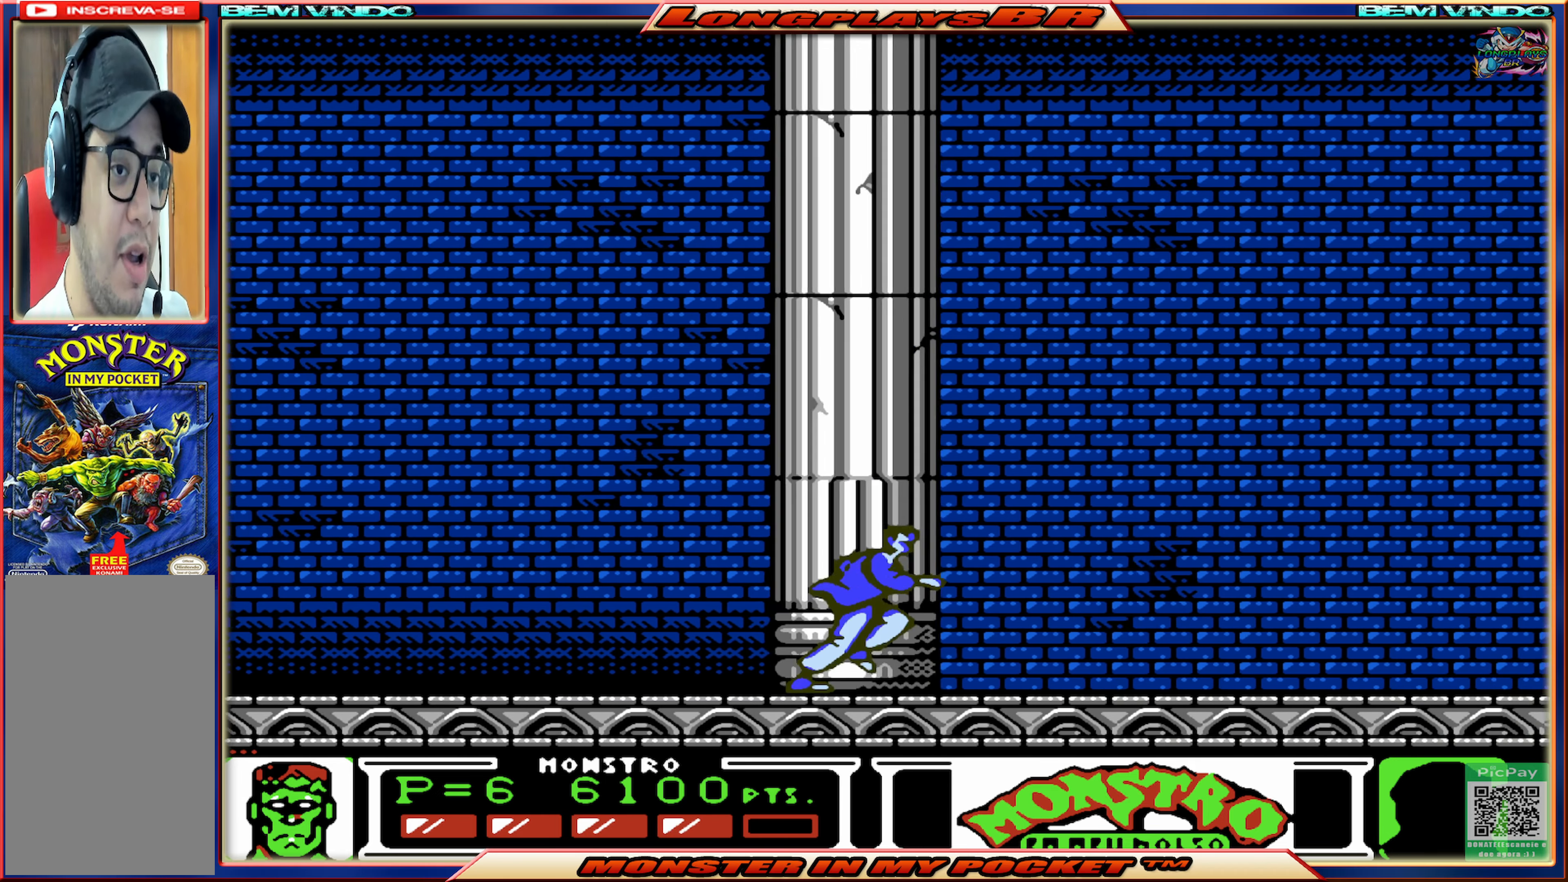
{"buttons": ["DPAD_RIGHT"], "events": []}
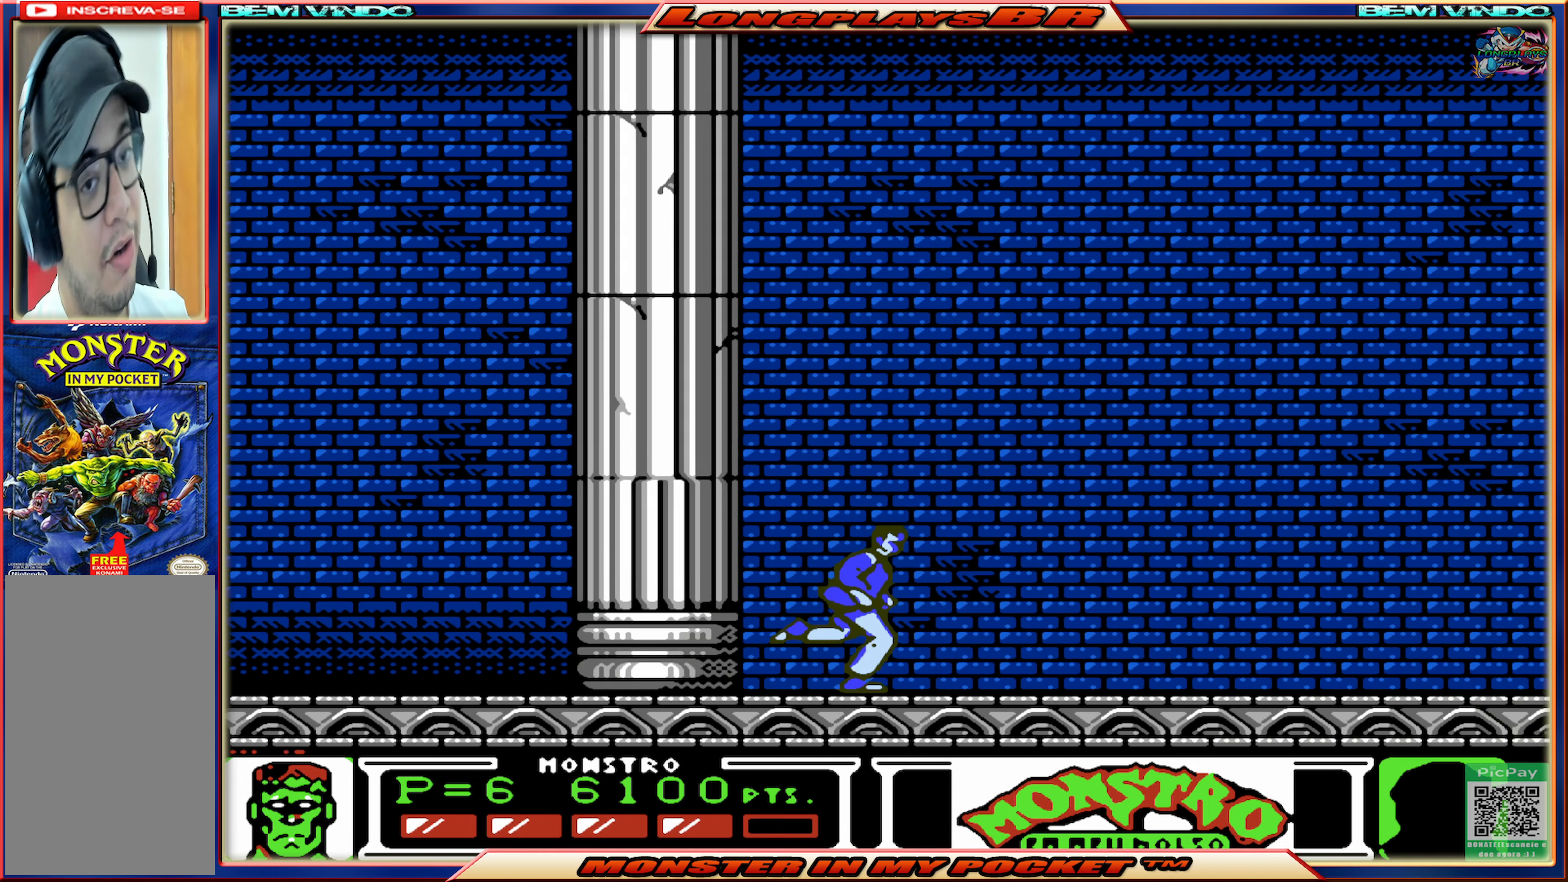
{"buttons": ["DPAD_RIGHT"], "events": []}
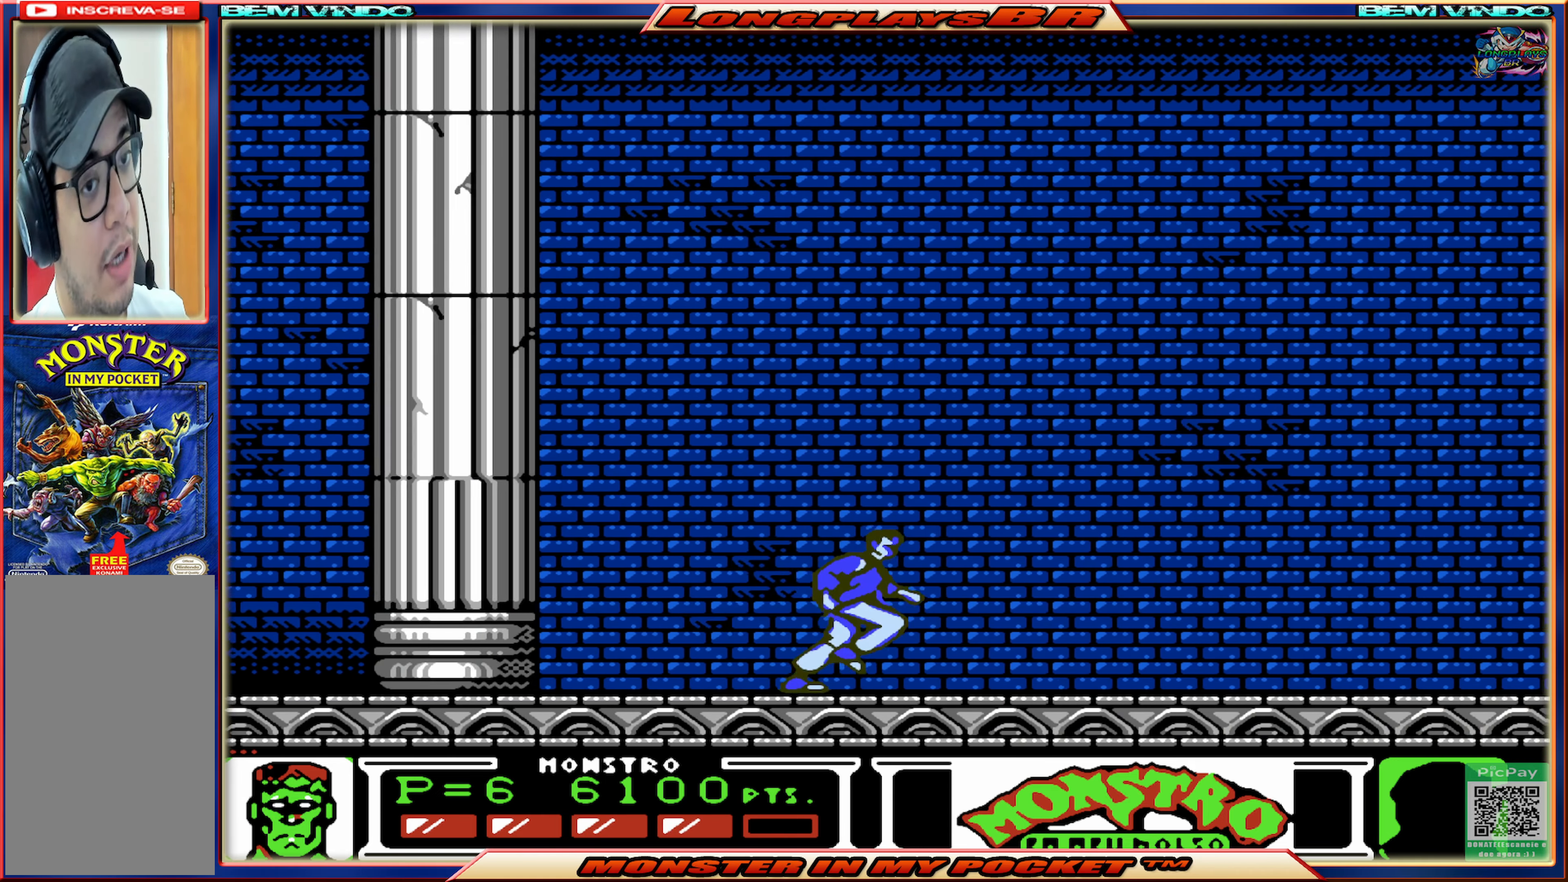
{"buttons": ["DPAD_RIGHT"], "events": []}
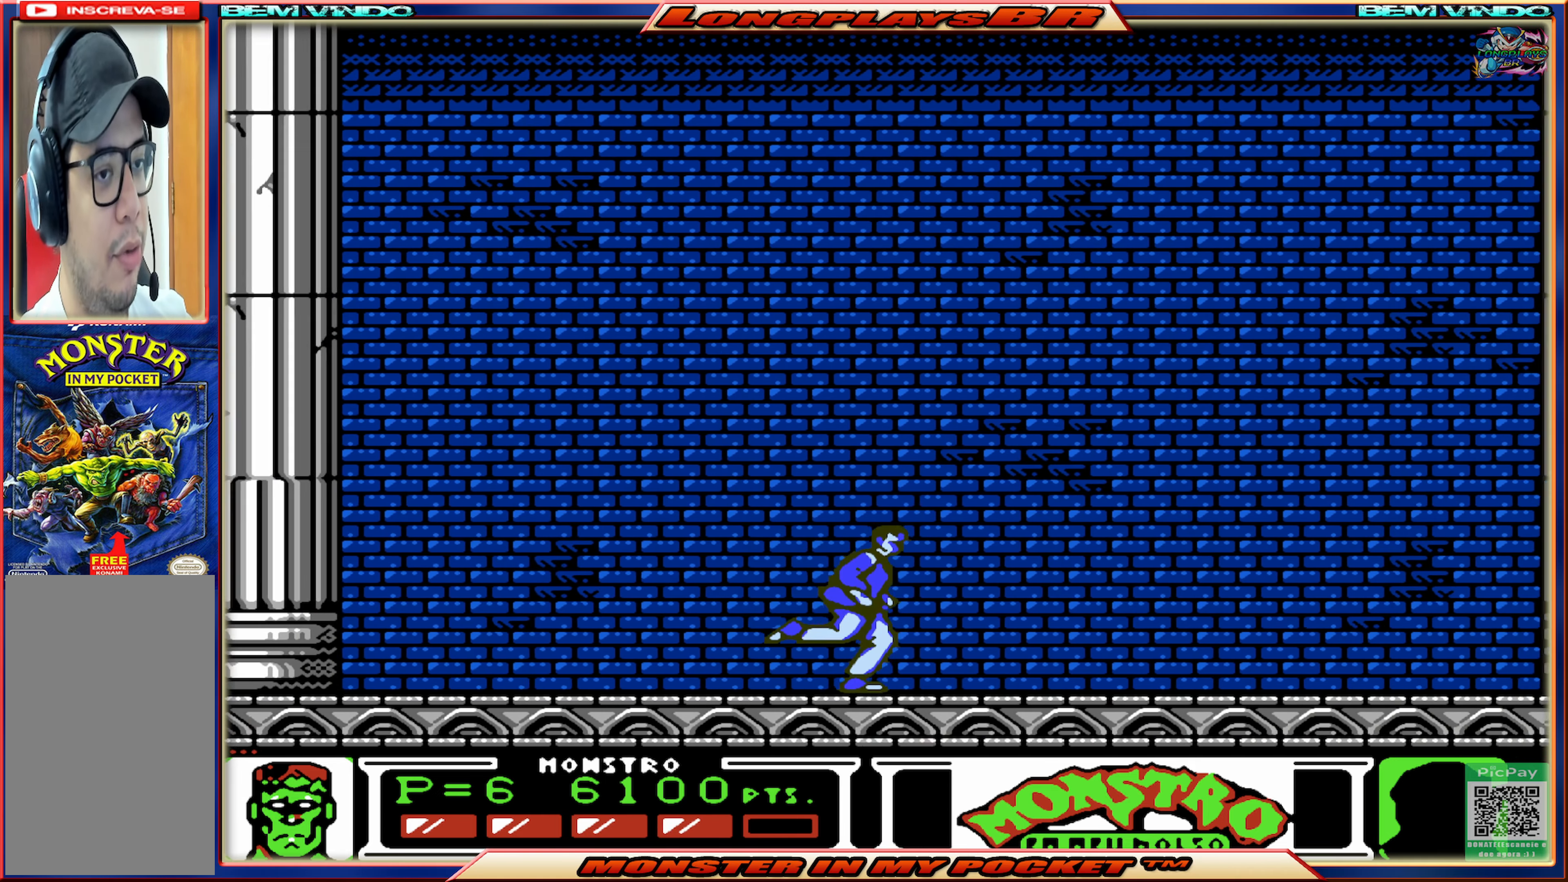
{"buttons": ["DPAD_RIGHT"], "events": []}
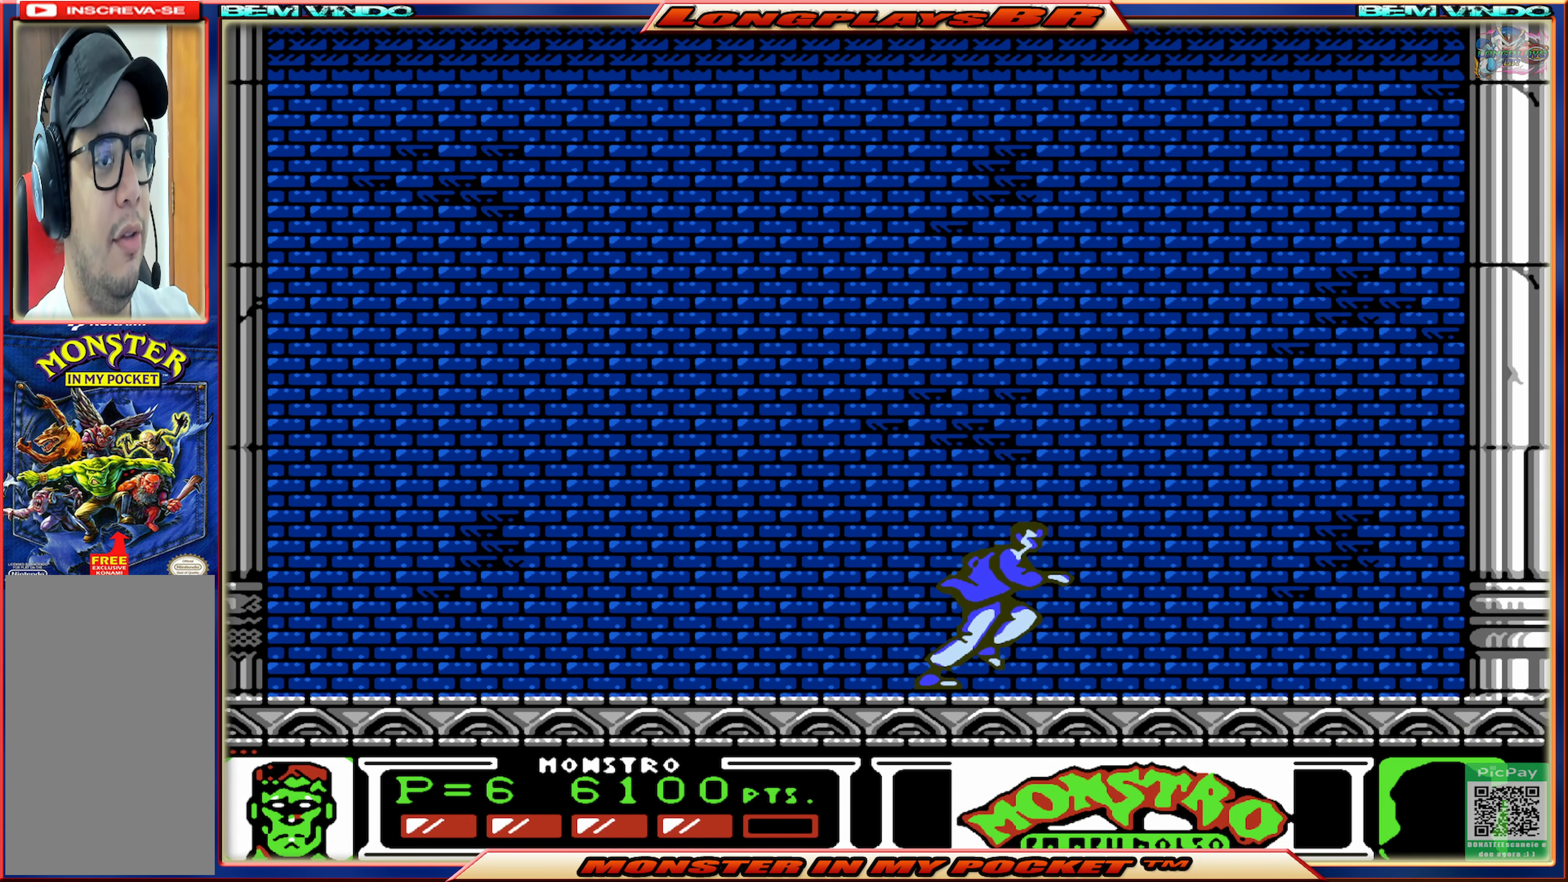
{"buttons": ["DPAD_LEFT"], "events": [[266, "DPAD_RIGHT", "up"], [333, "DPAD_LEFT", "down"]]}
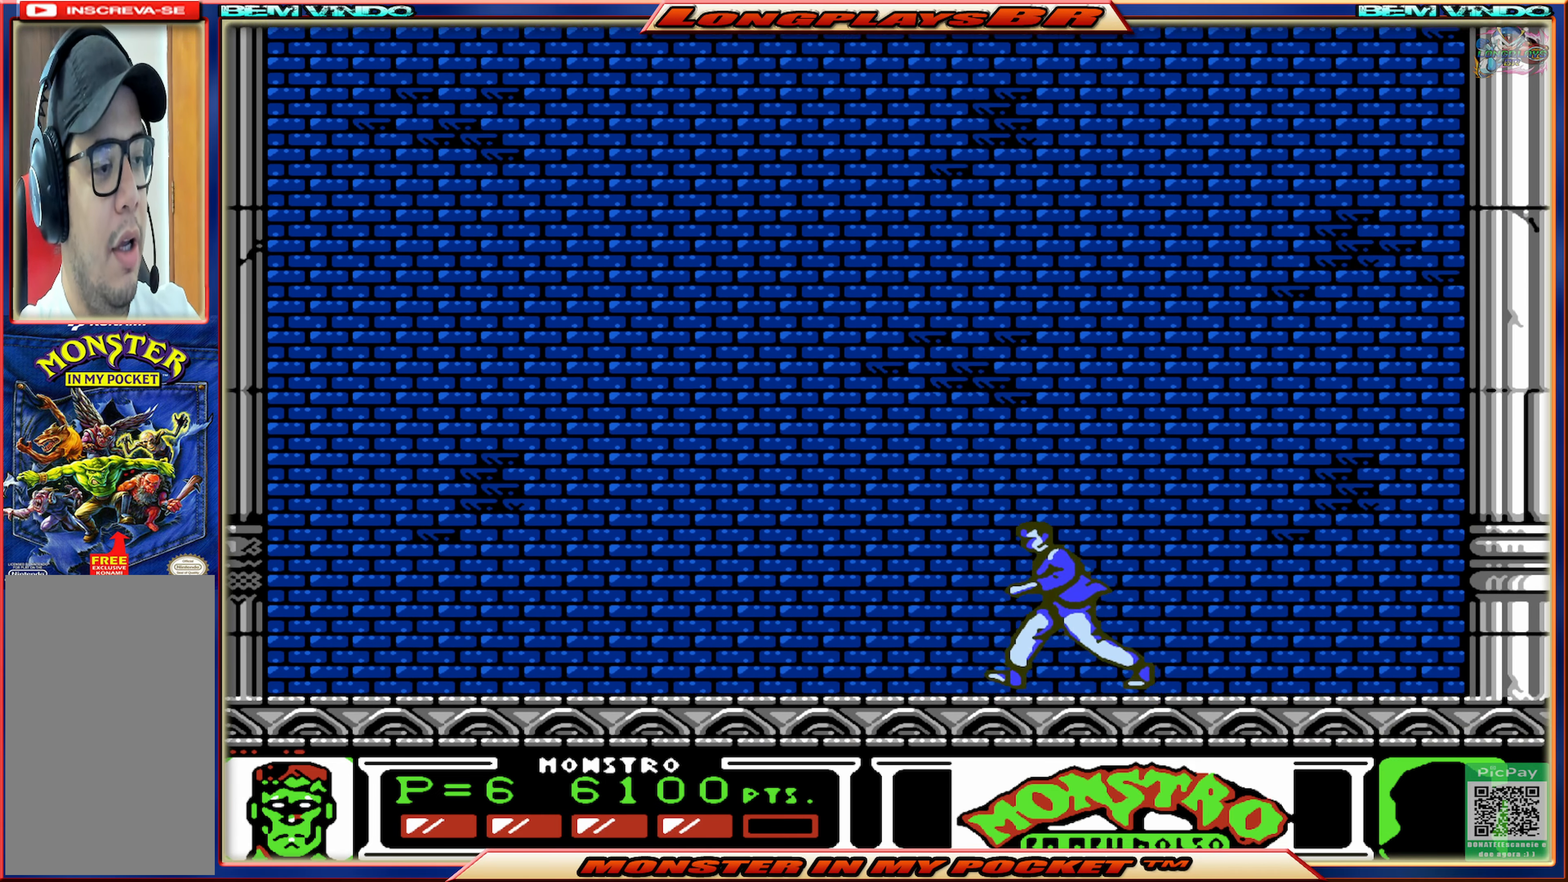
{"buttons": ["DPAD_LEFT"], "events": []}
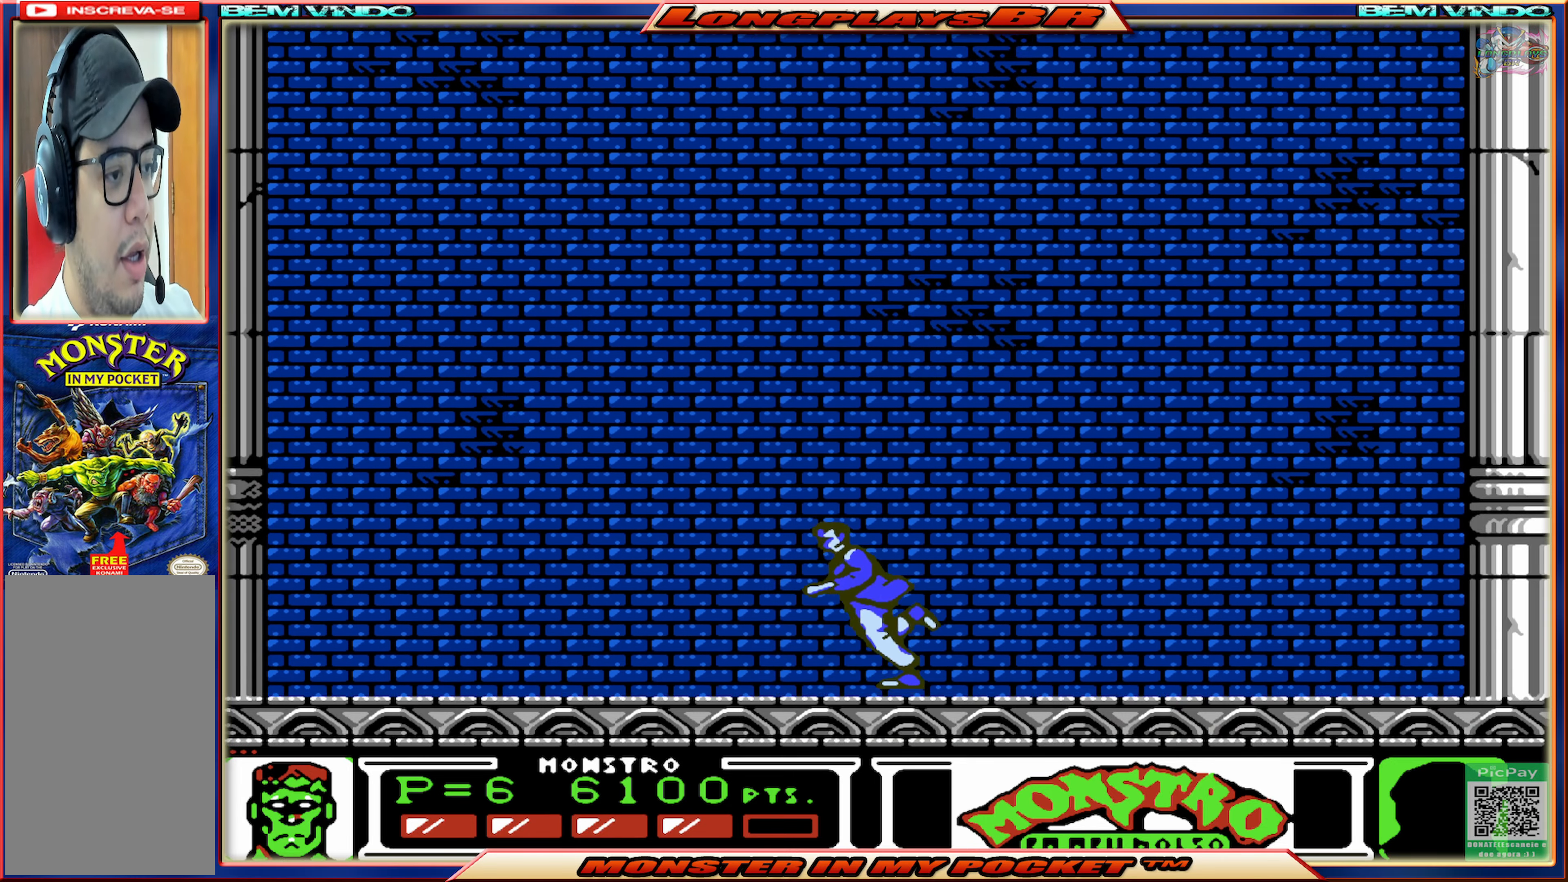
{"buttons": [], "events": [[400, "DPAD_LEFT", "up"]]}